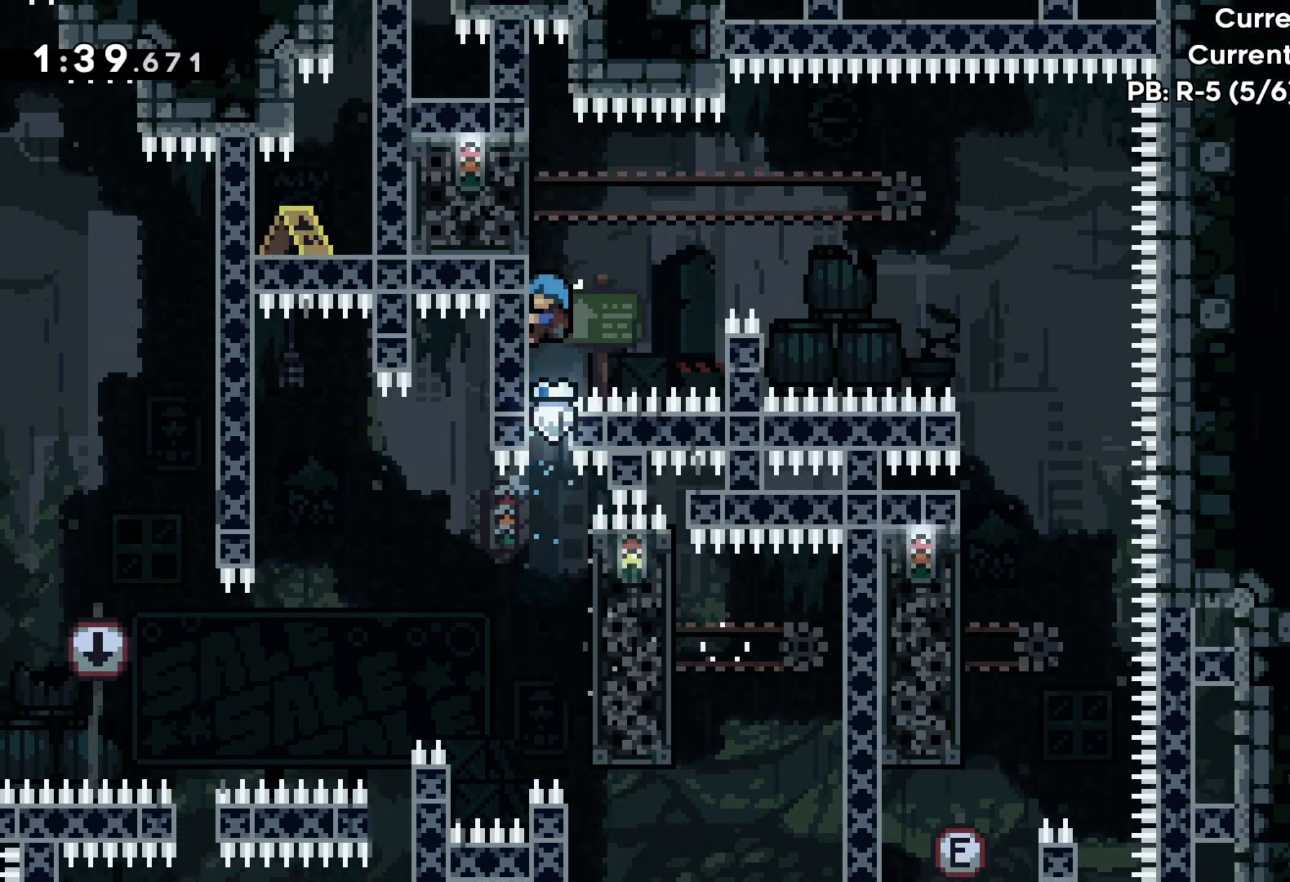
Gameplay with keyboard; each line is a JSON object with the keys held at the frame after it. "events" lists presses ("down") and releases ("up") of "dash", "down", "grab", "jump", "left", "right" and "up" between this image and that frame as [ms after this image, input, new state], when the widget could be followed in between. No other keys are recorded. Mouse input is not recorded. Key names are as the overlay labels them; some are game actions (e.g. jump) rather than physical keys.
{"keys": ["grab"], "events": [[367, "up", "up"]]}
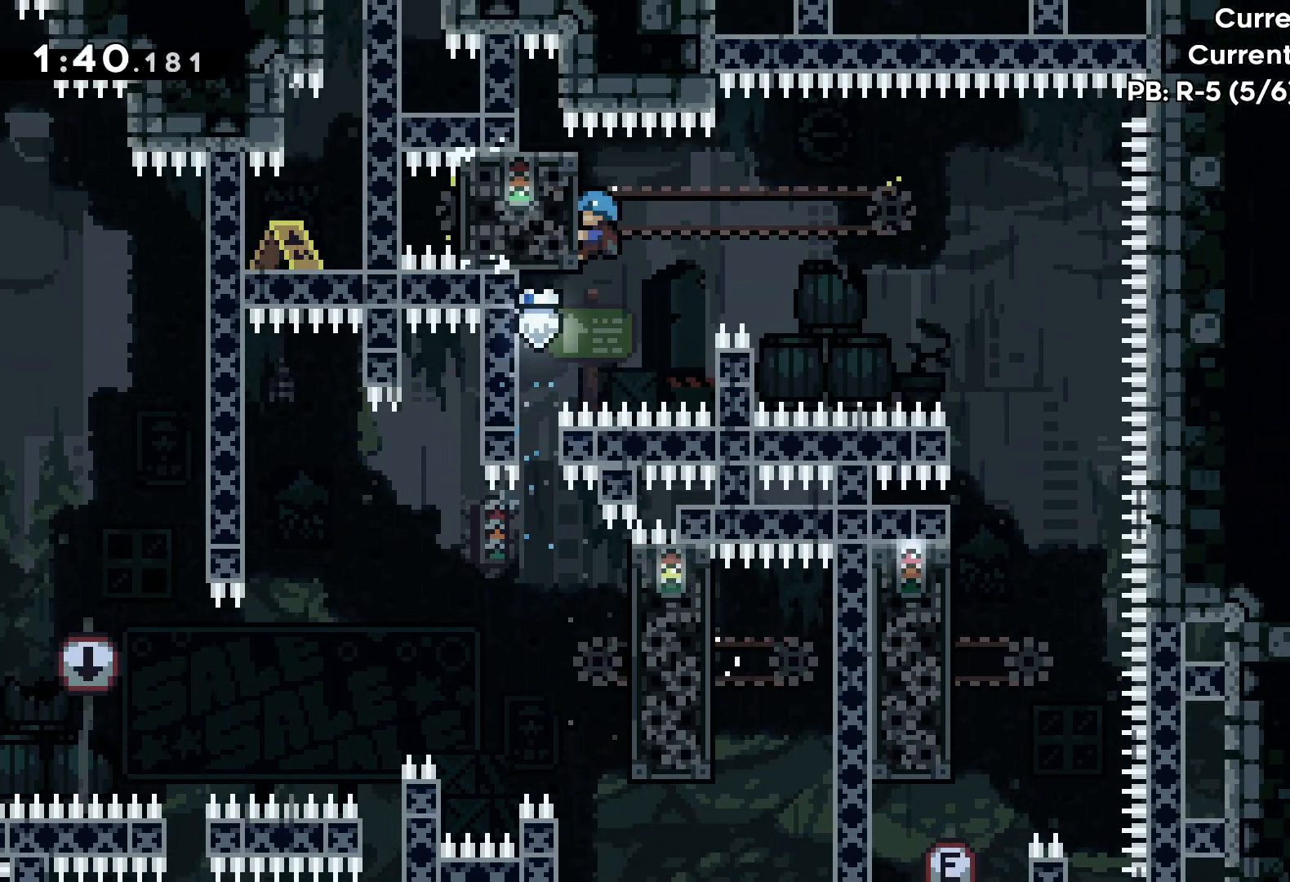
{"keys": ["grab"], "events": []}
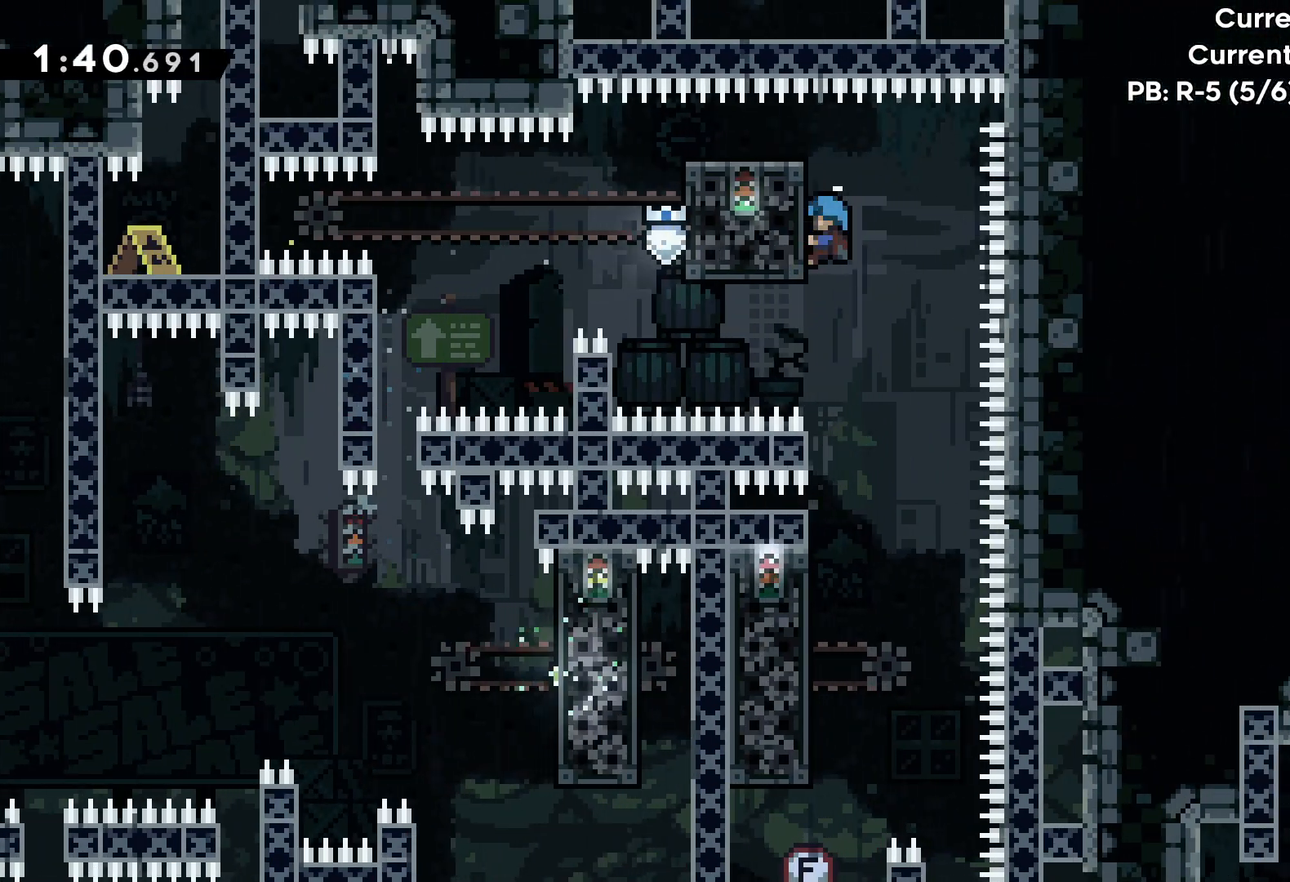
{"keys": [], "events": [[100, "grab", "up"]]}
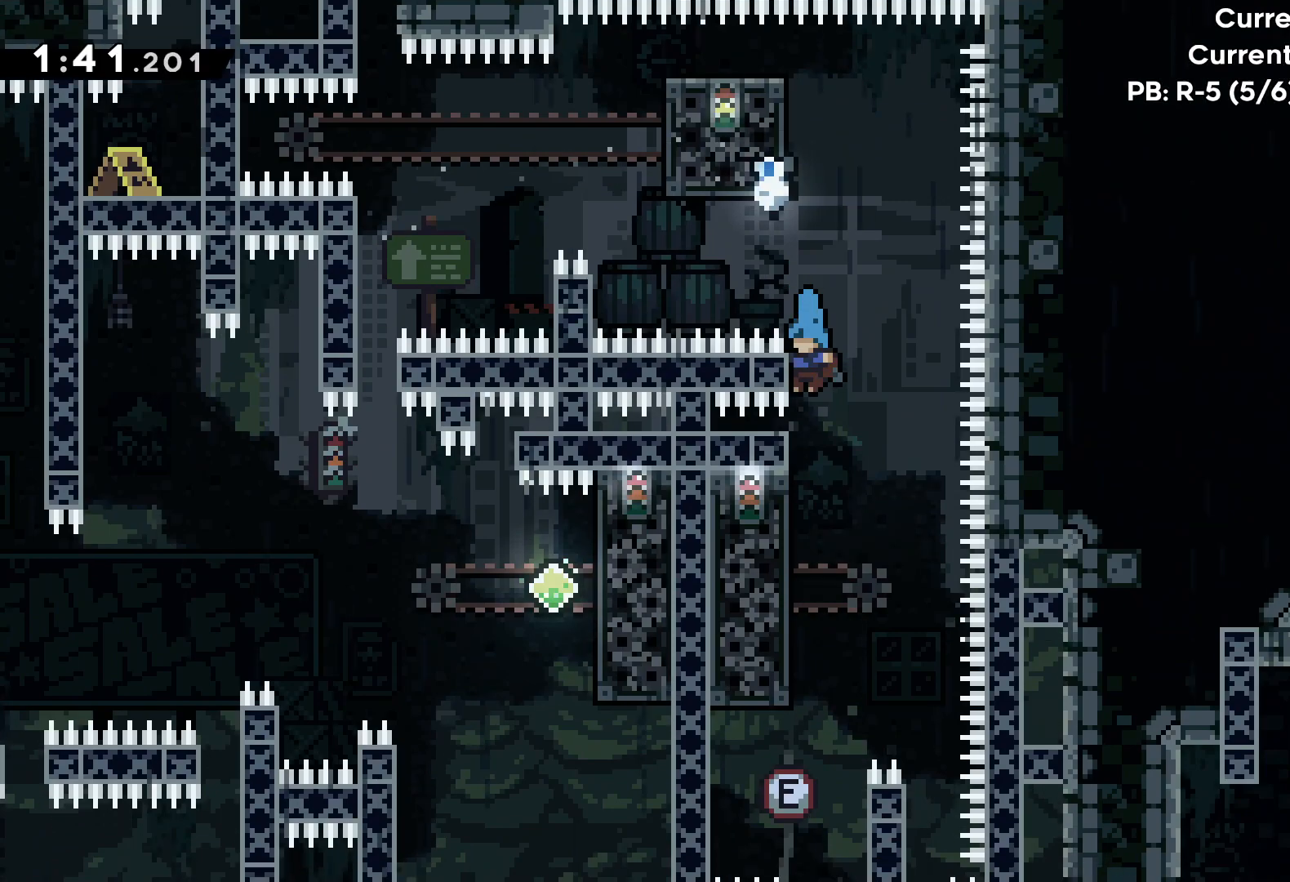
{"keys": ["grab"], "events": [[250, "grab", "down"]]}
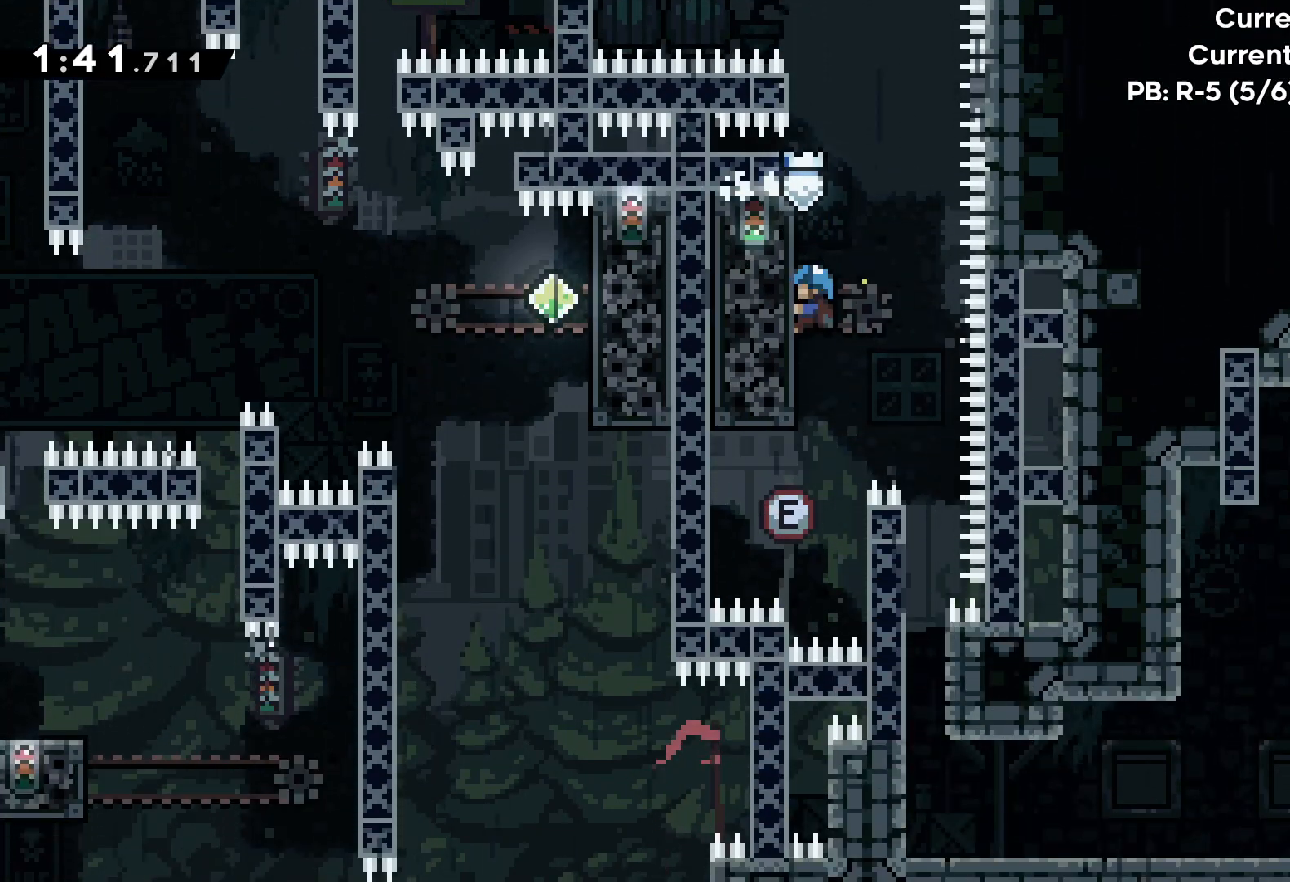
{"keys": ["grab"], "events": []}
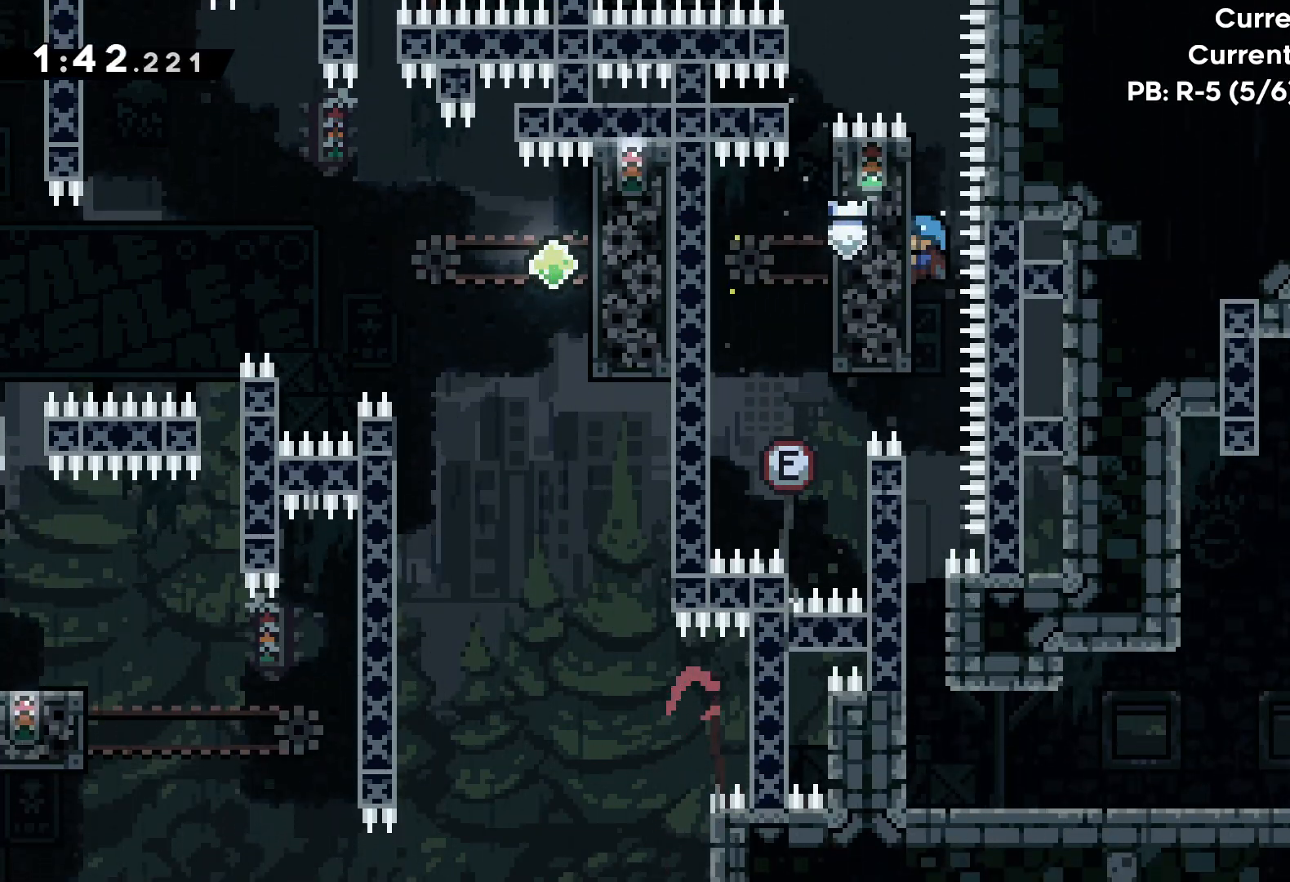
{"keys": [], "events": [[183, "grab", "up"]]}
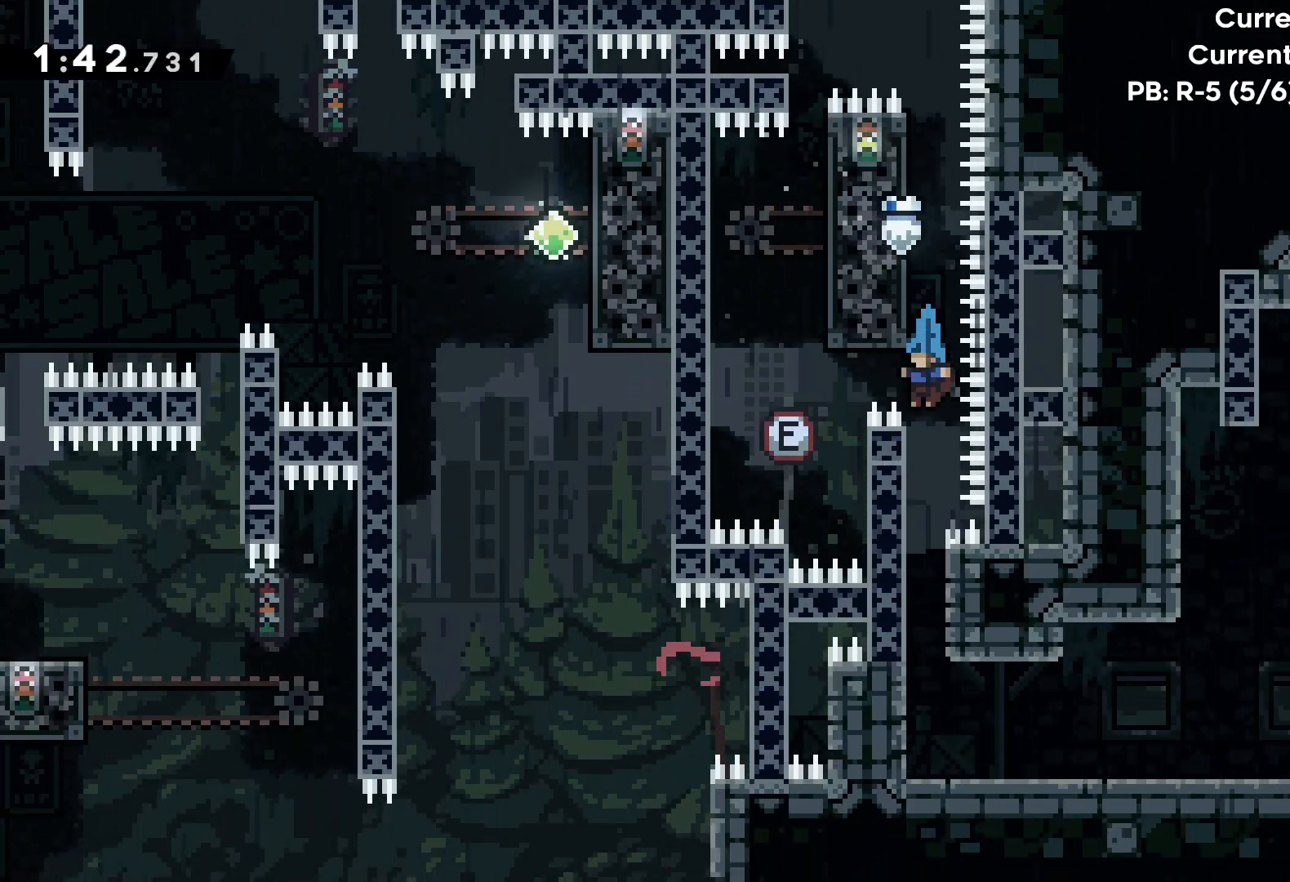
{"keys": [], "events": []}
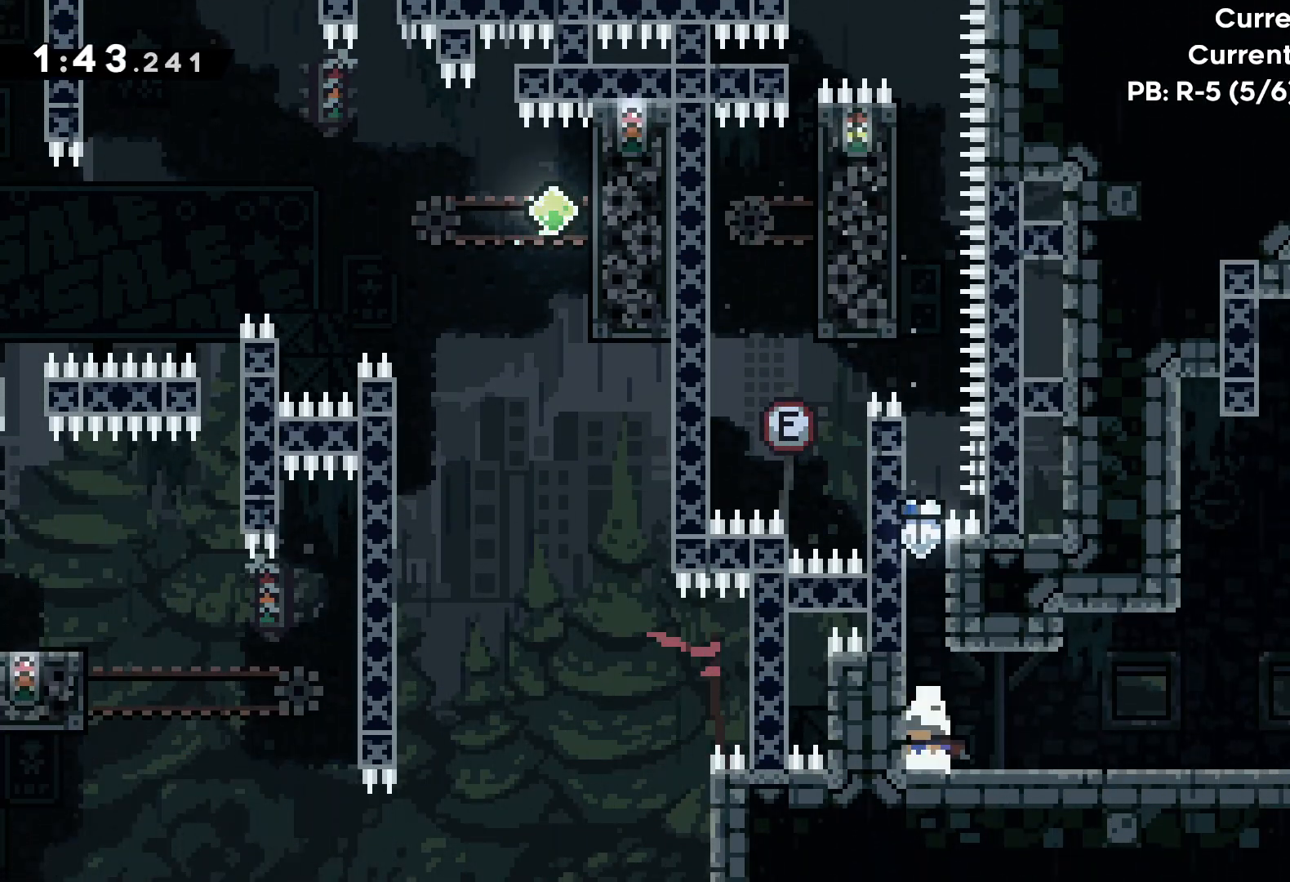
{"keys": [], "events": [[17, "right", "down"], [67, "dash", "down"], [117, "jump", "down"], [217, "dash", "up"], [250, "jump", "up"], [500, "right", "up"]]}
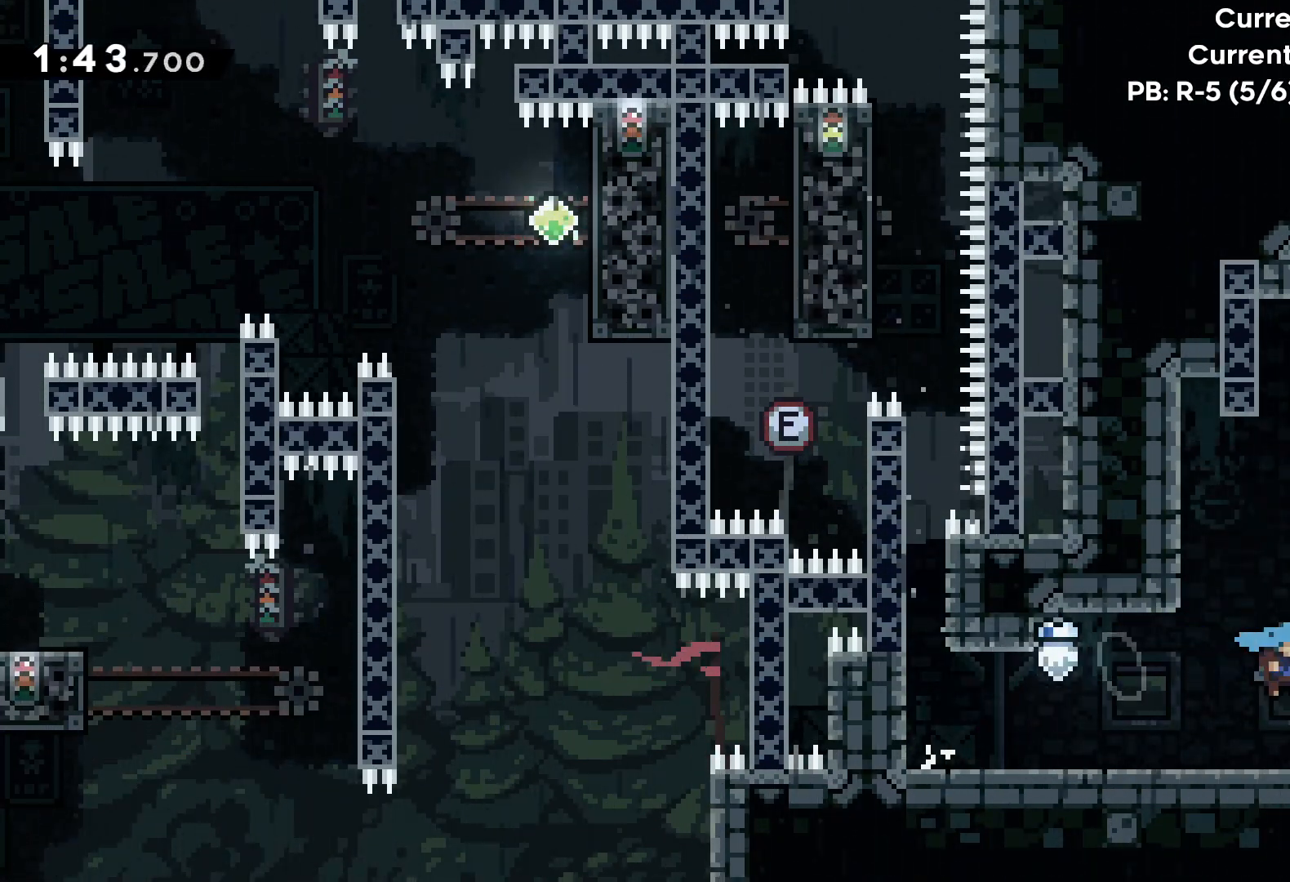
{"keys": ["dash", "up"], "events": [[183, "jump", "down"], [317, "left", "down"], [417, "up", "down"], [433, "left", "up"], [450, "jump", "up"], [483, "dash", "down"]]}
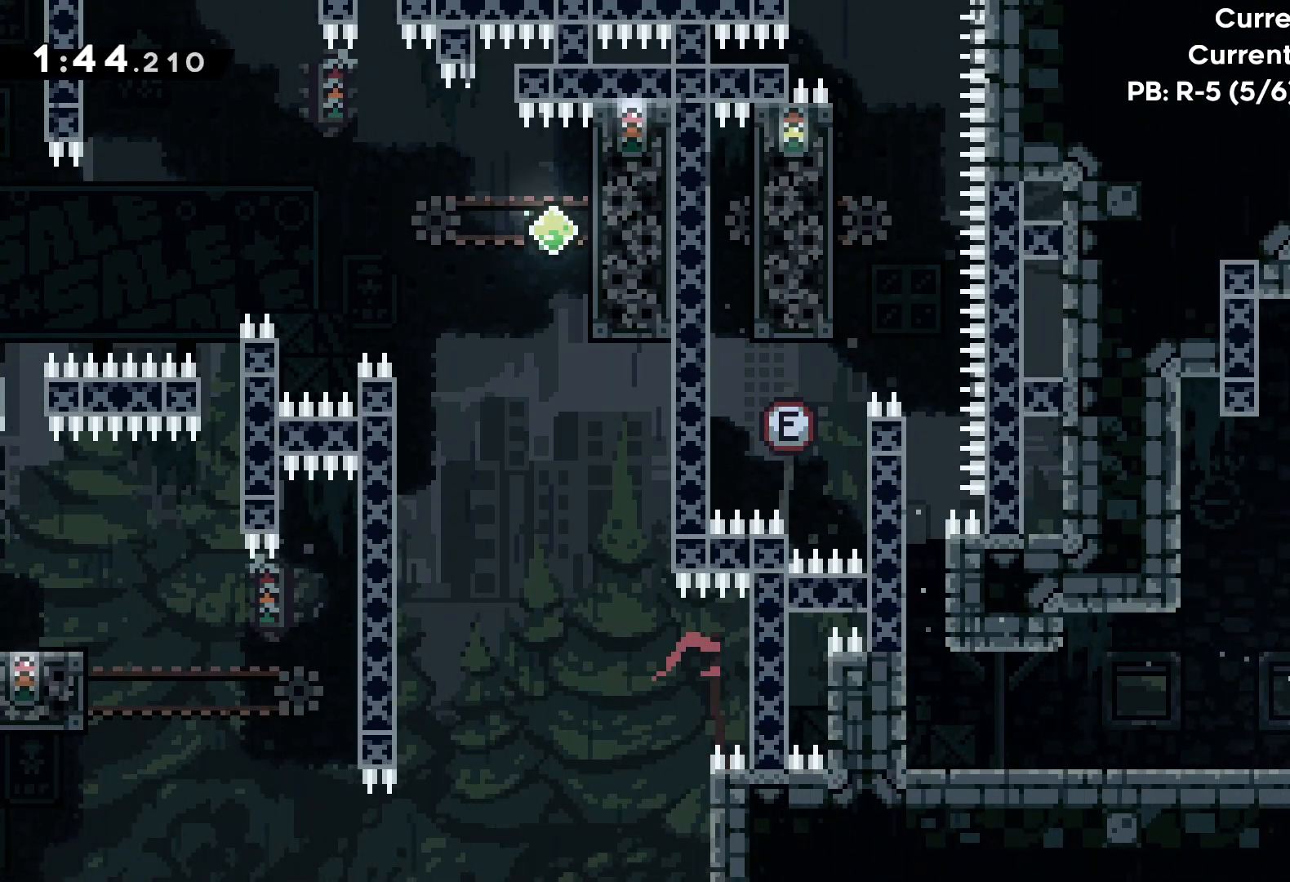
{"keys": ["right"], "events": [[133, "dash", "up"], [133, "up", "up"], [183, "right", "down"], [333, "right", "up"], [500, "right", "down"]]}
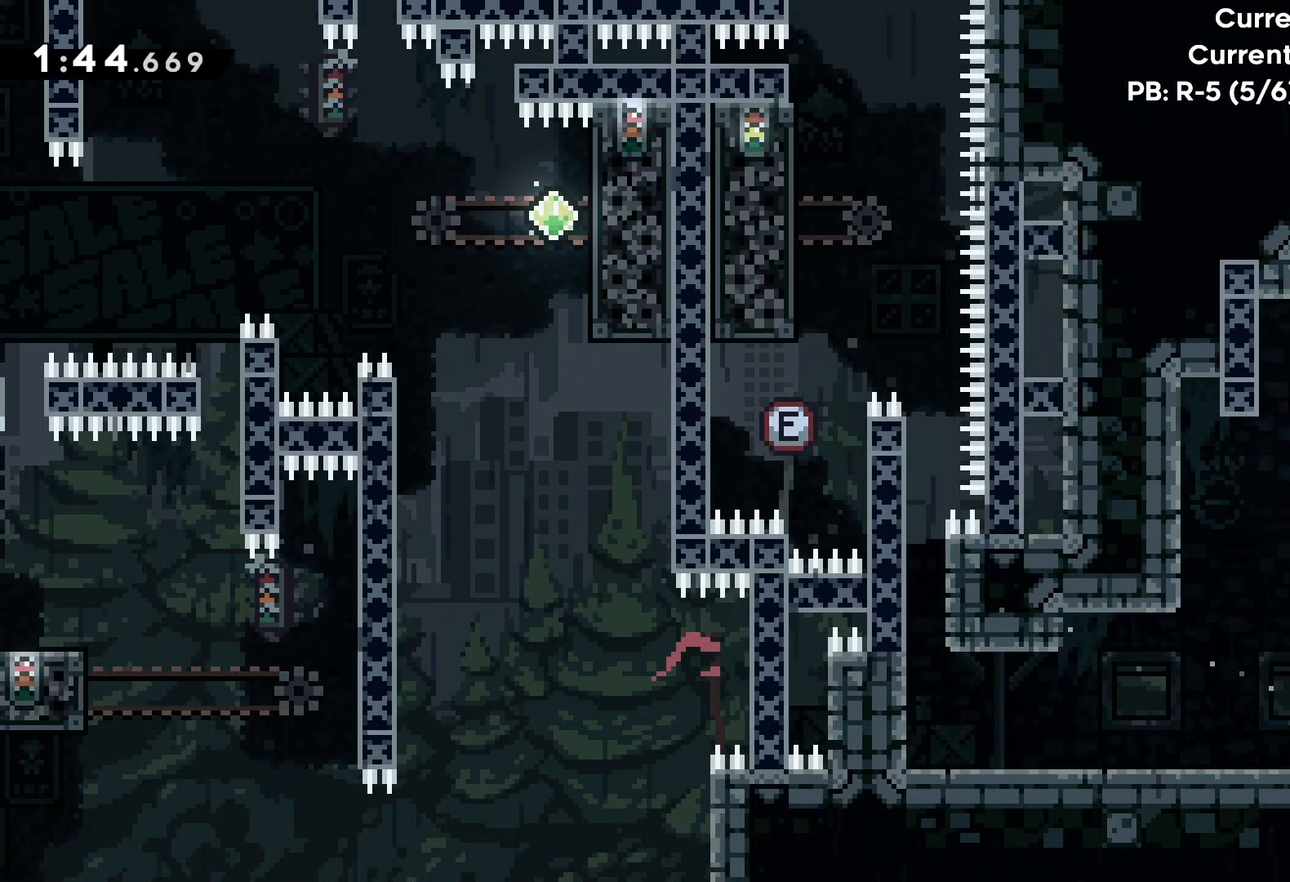
{"keys": ["right"], "events": []}
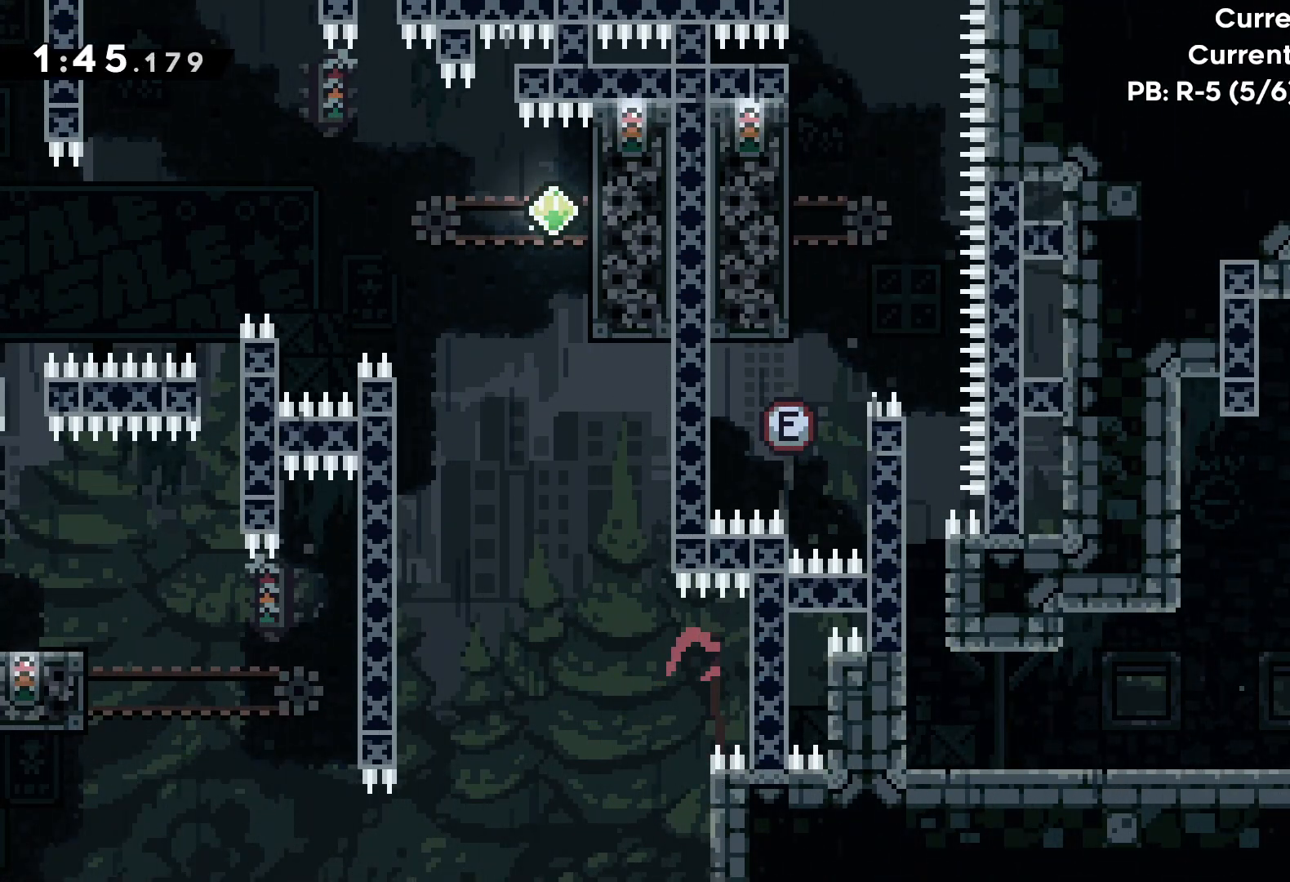
{"keys": ["right"], "events": []}
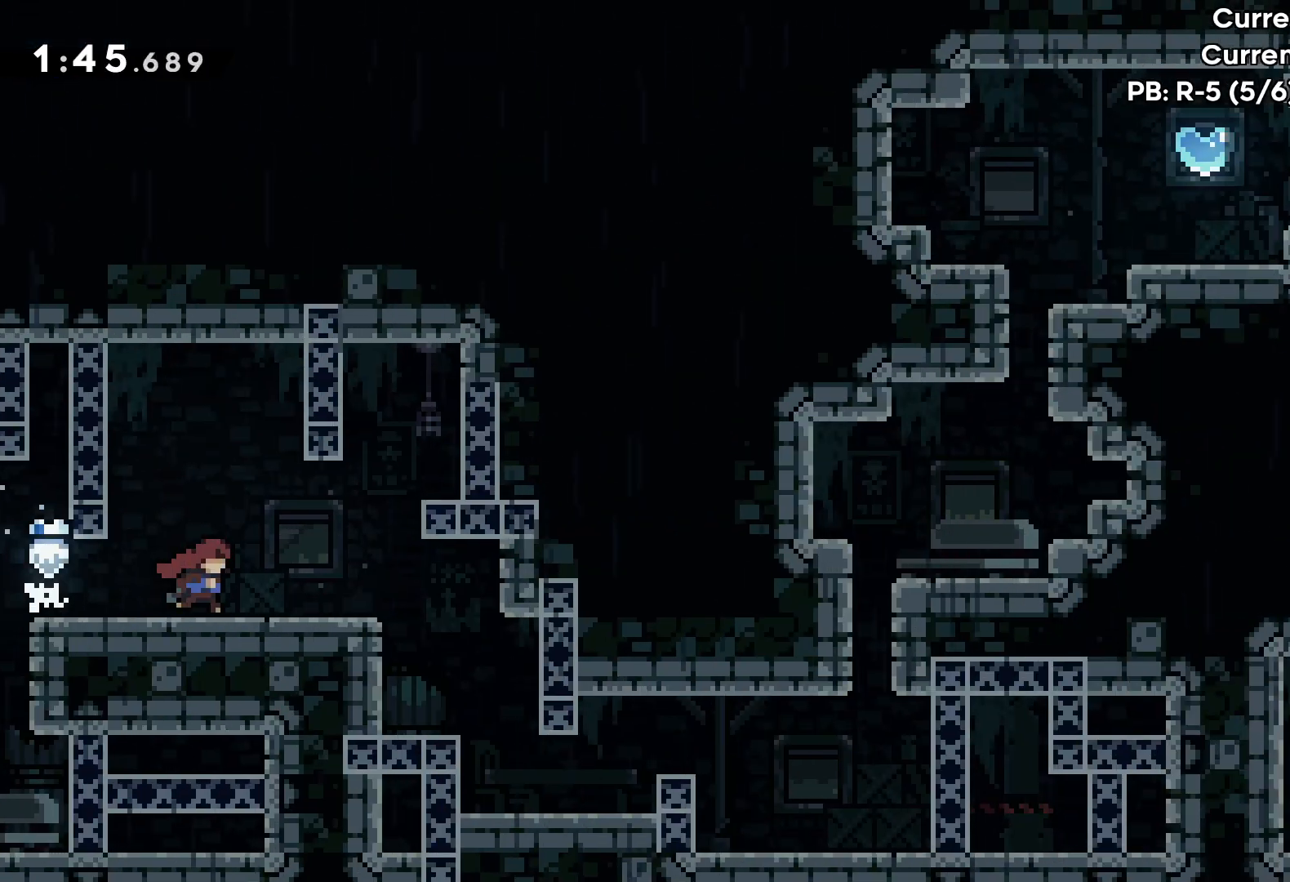
{"keys": ["right"], "events": [[433, "jump", "down"], [500, "jump", "up"]]}
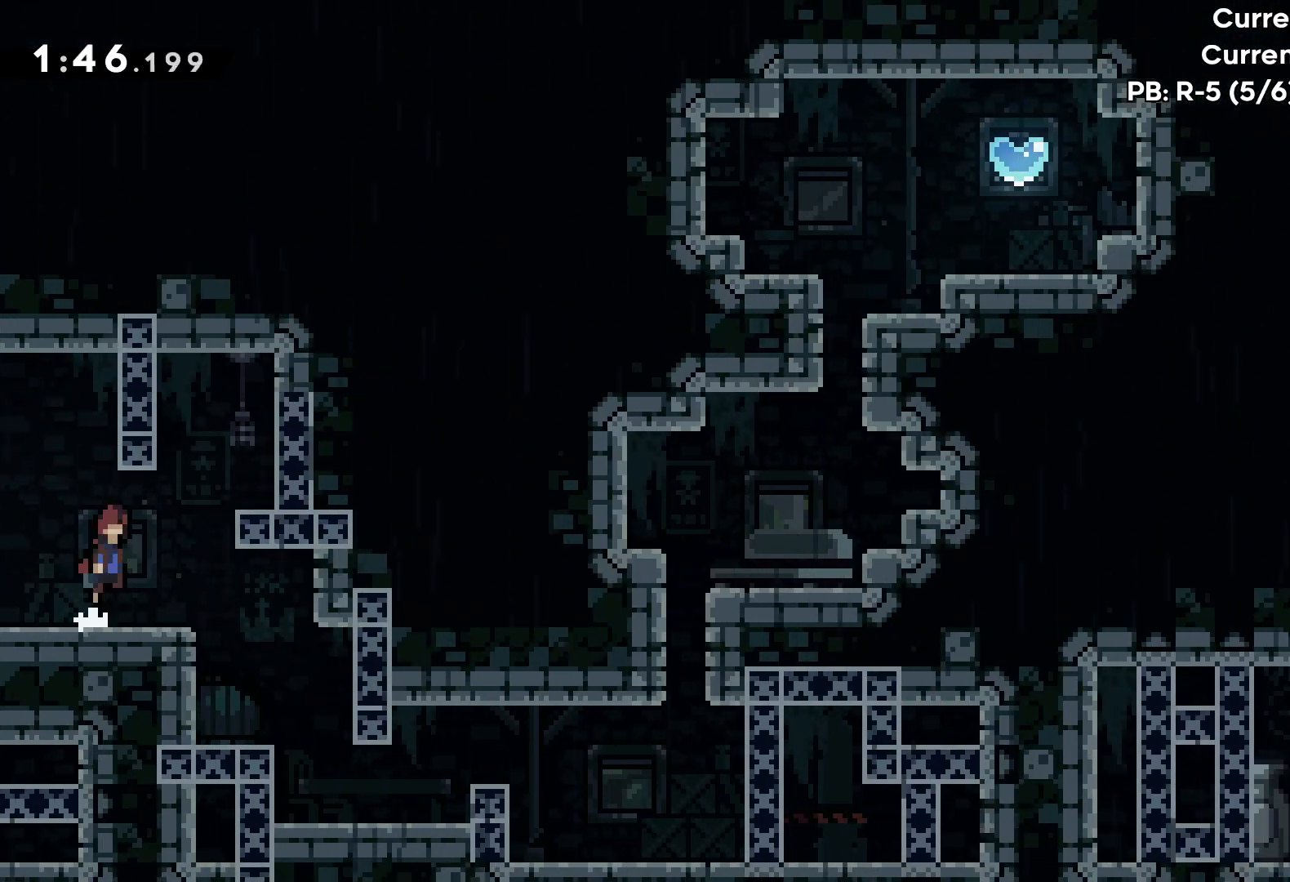
{"keys": ["right"], "events": []}
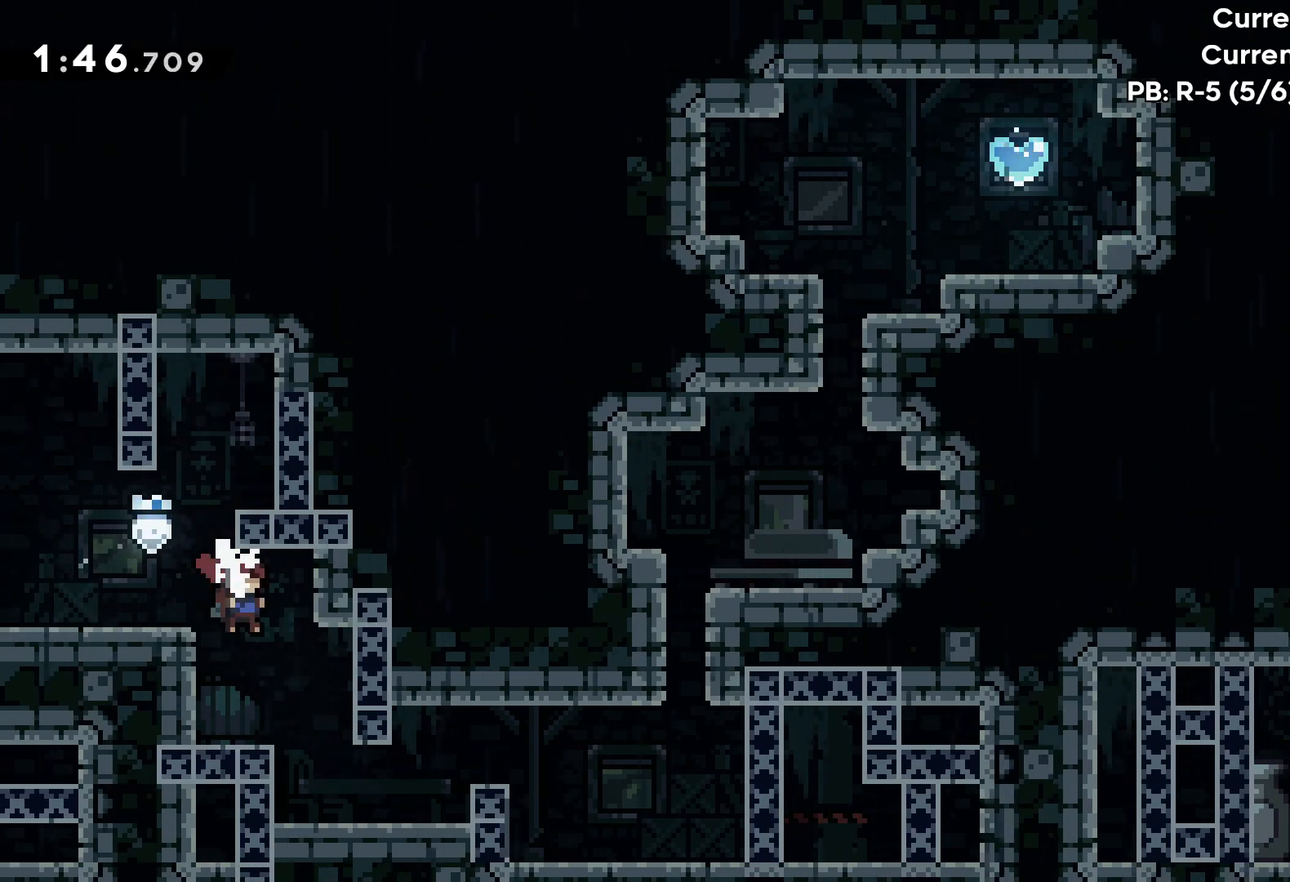
{"keys": ["jump", "right"], "events": [[500, "jump", "down"]]}
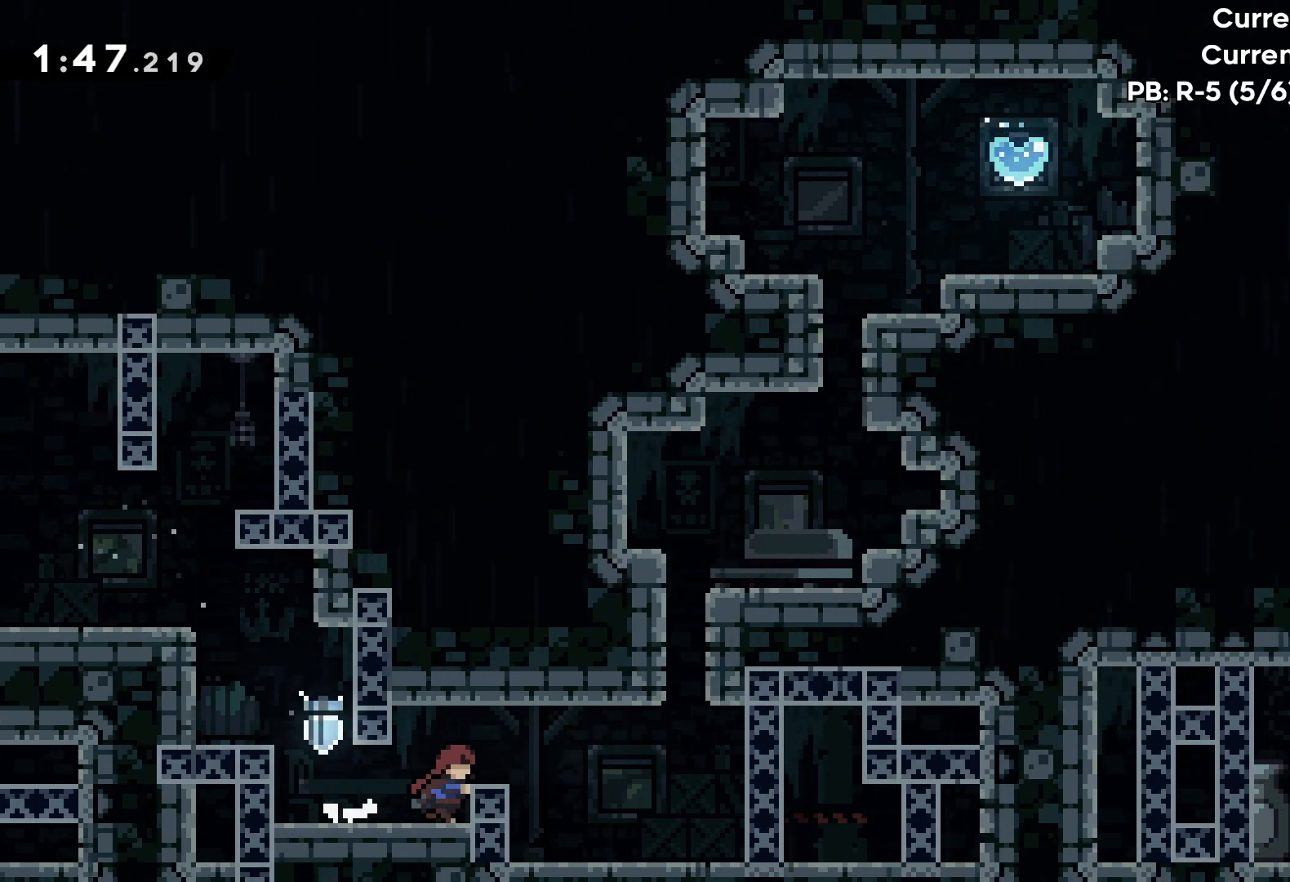
{"keys": ["right"], "events": [[83, "jump", "up"]]}
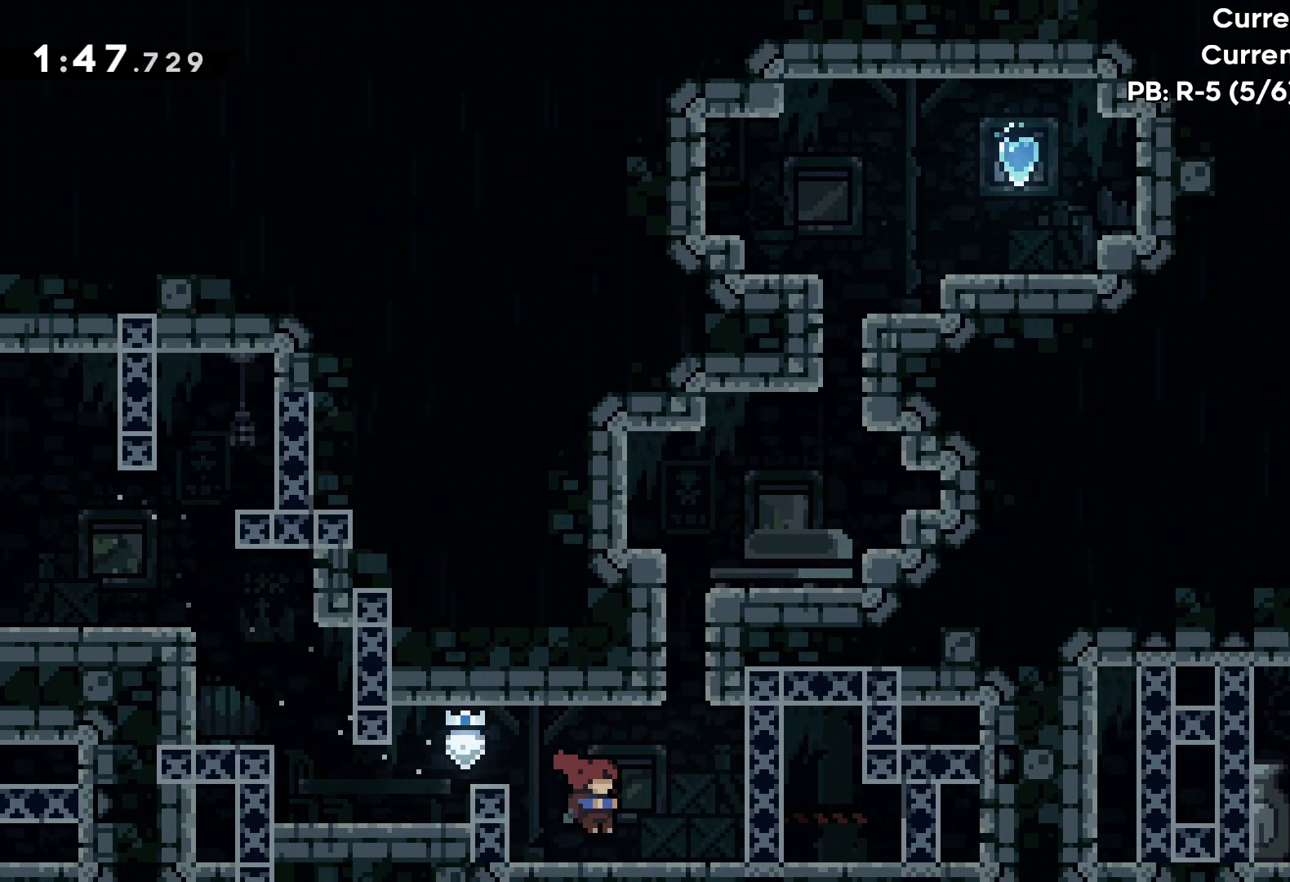
{"keys": ["dash", "up"], "events": [[17, "right", "up"], [33, "jump", "down"], [50, "up", "down"], [250, "right", "down"], [283, "jump", "up"], [350, "right", "up"], [367, "dash", "down"]]}
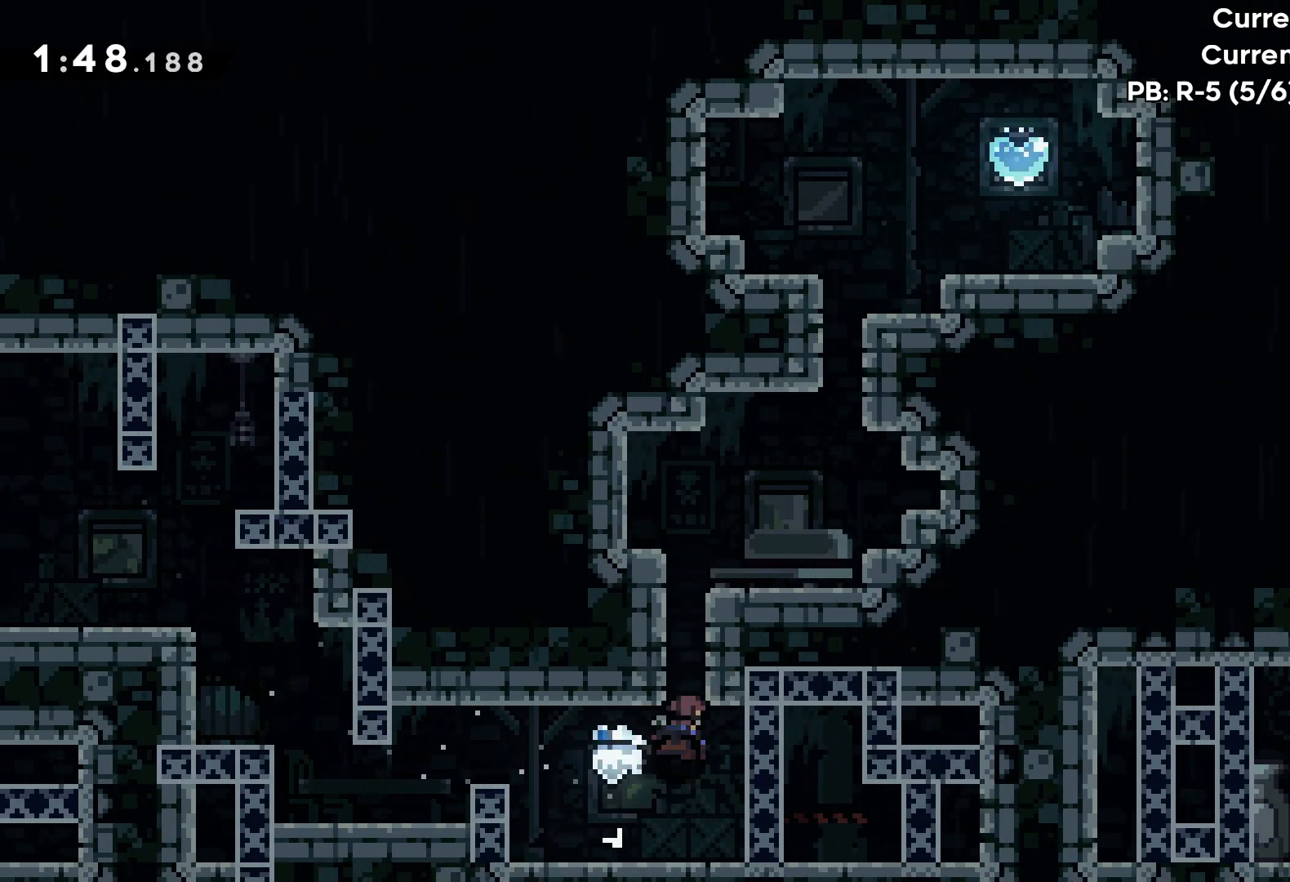
{"keys": ["jump", "up"], "events": [[50, "dash", "up"], [183, "right", "down"], [450, "jump", "down"], [483, "right", "up"]]}
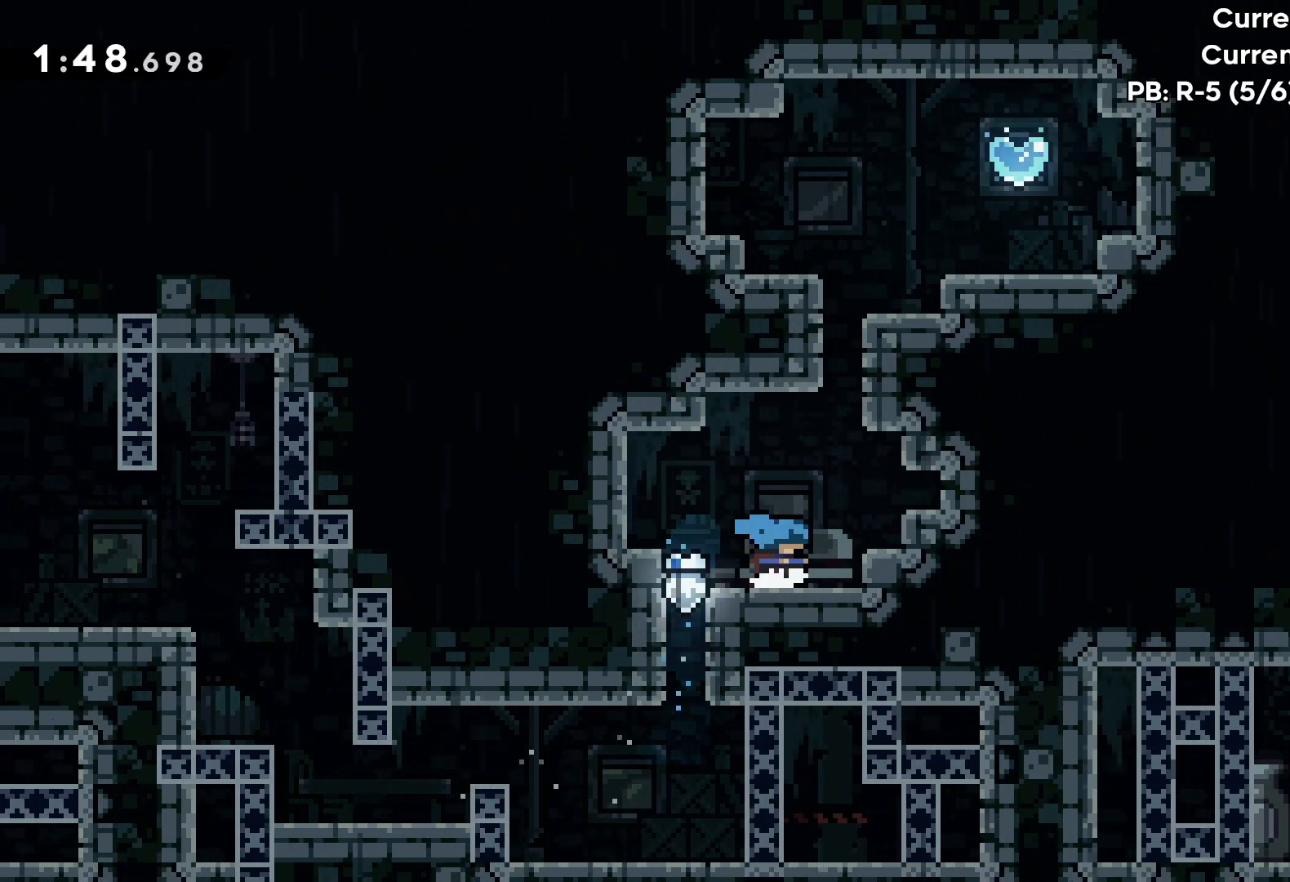
{"keys": ["up"], "events": [[167, "right", "down"], [233, "dash", "down"], [267, "jump", "up"], [267, "right", "up"], [450, "dash", "up"]]}
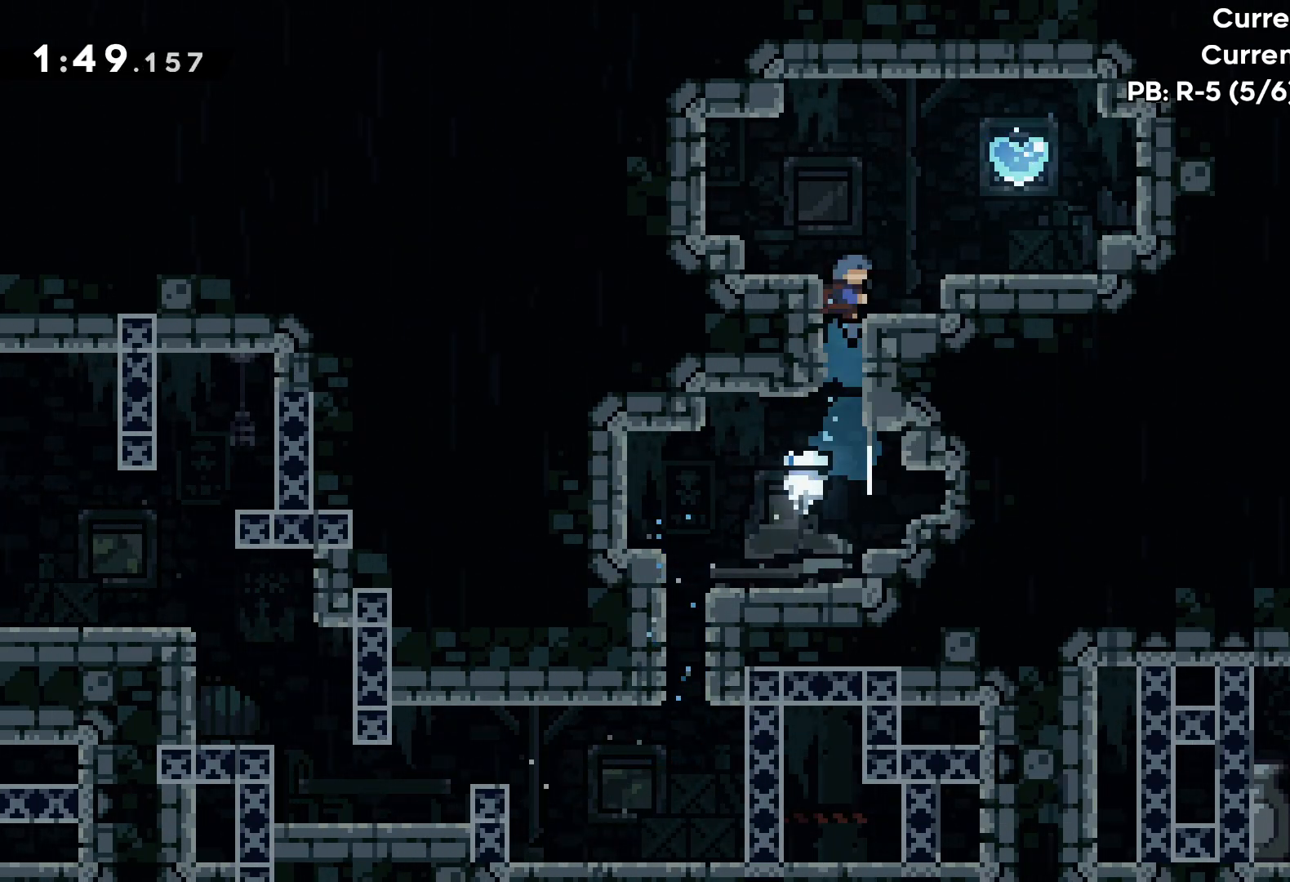
{"keys": ["jump"], "events": [[133, "up", "up"], [150, "right", "down"], [283, "right", "up"], [433, "jump", "down"]]}
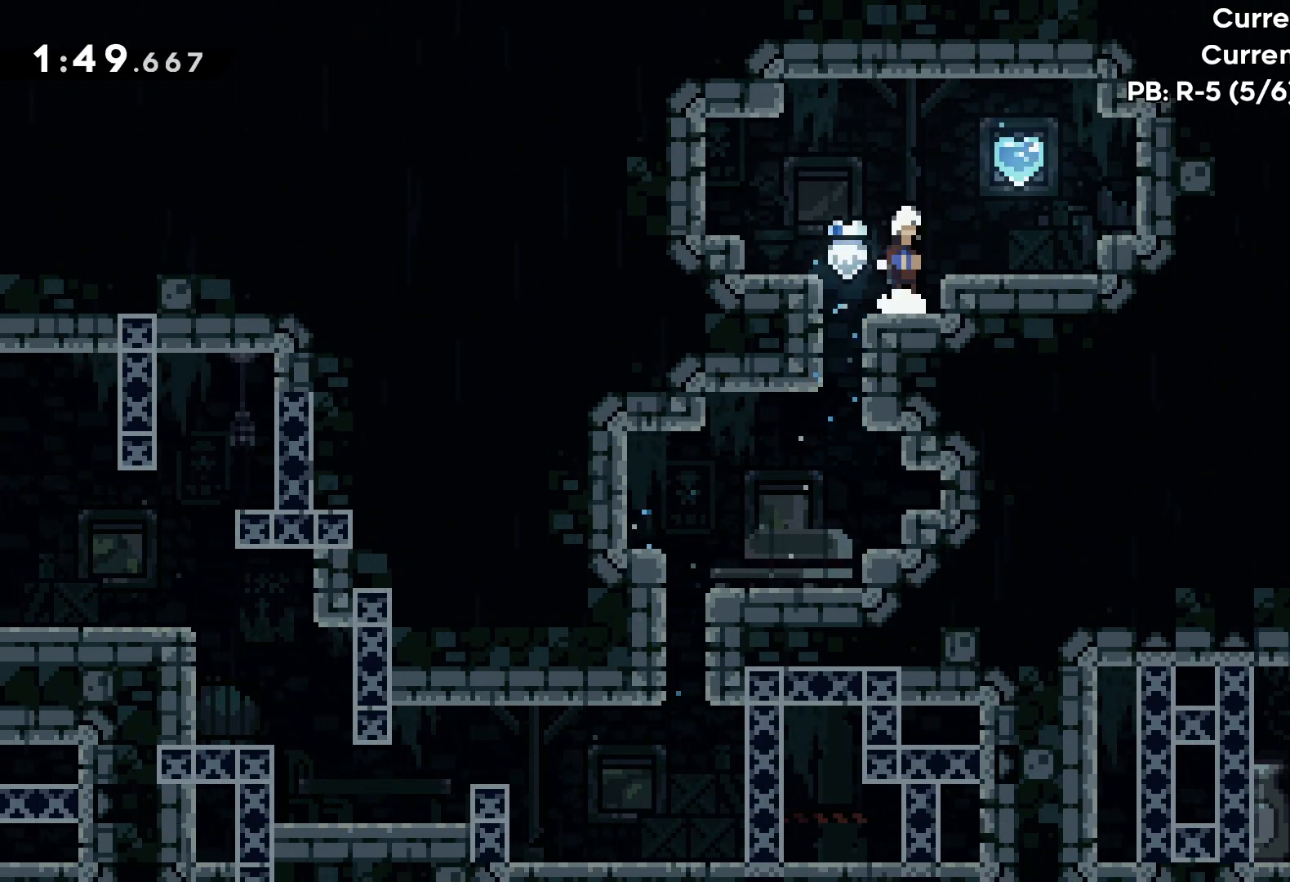
{"keys": ["dash", "up"], "events": [[50, "jump", "up"], [117, "right", "down"], [217, "right", "up"], [433, "up", "down"], [450, "dash", "down"]]}
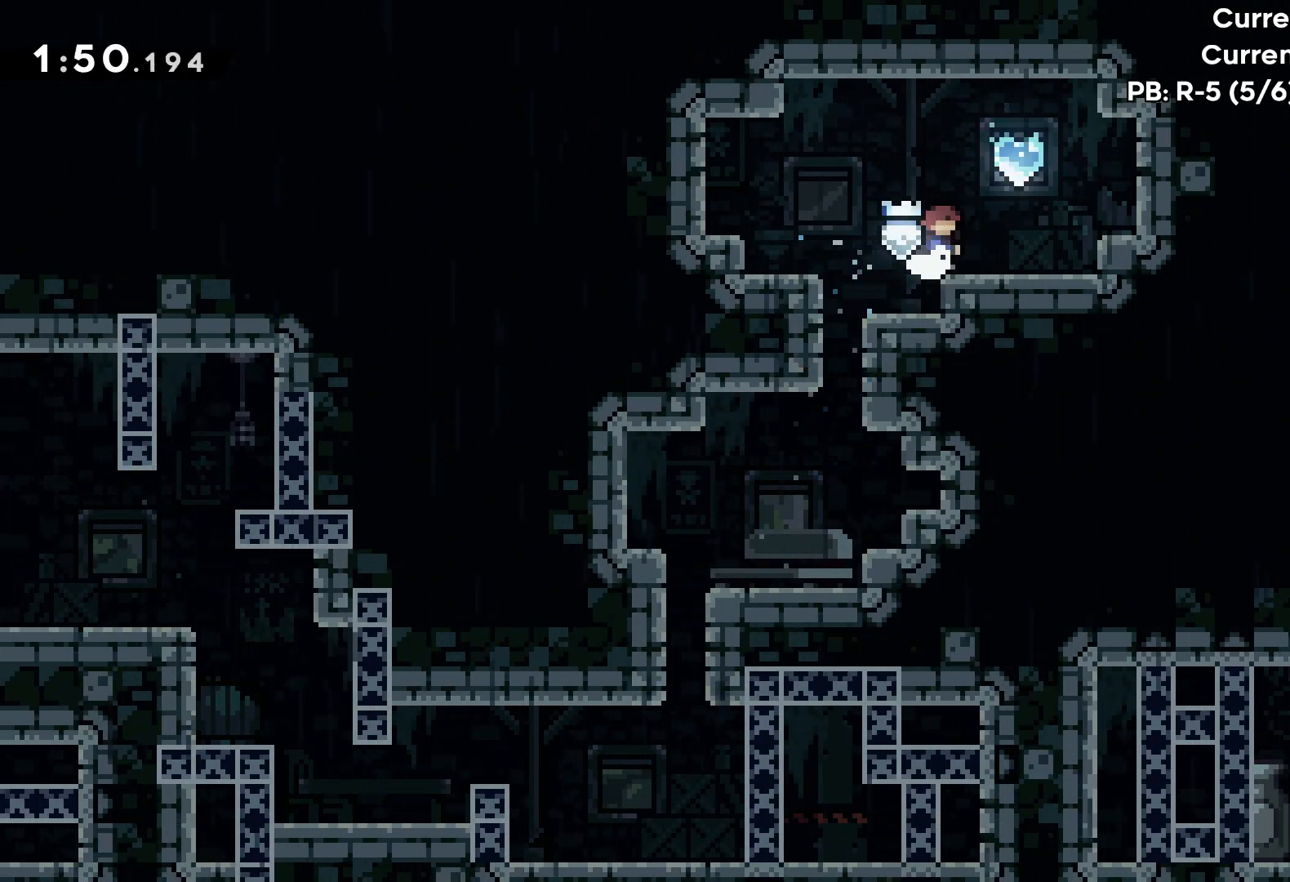
{"keys": ["dash", "down", "jump", "left"], "events": [[83, "up", "up"], [100, "dash", "up"], [300, "right", "down"], [417, "dash", "down"], [417, "down", "down"], [433, "left", "down"], [467, "jump", "down"], [500, "right", "up"]]}
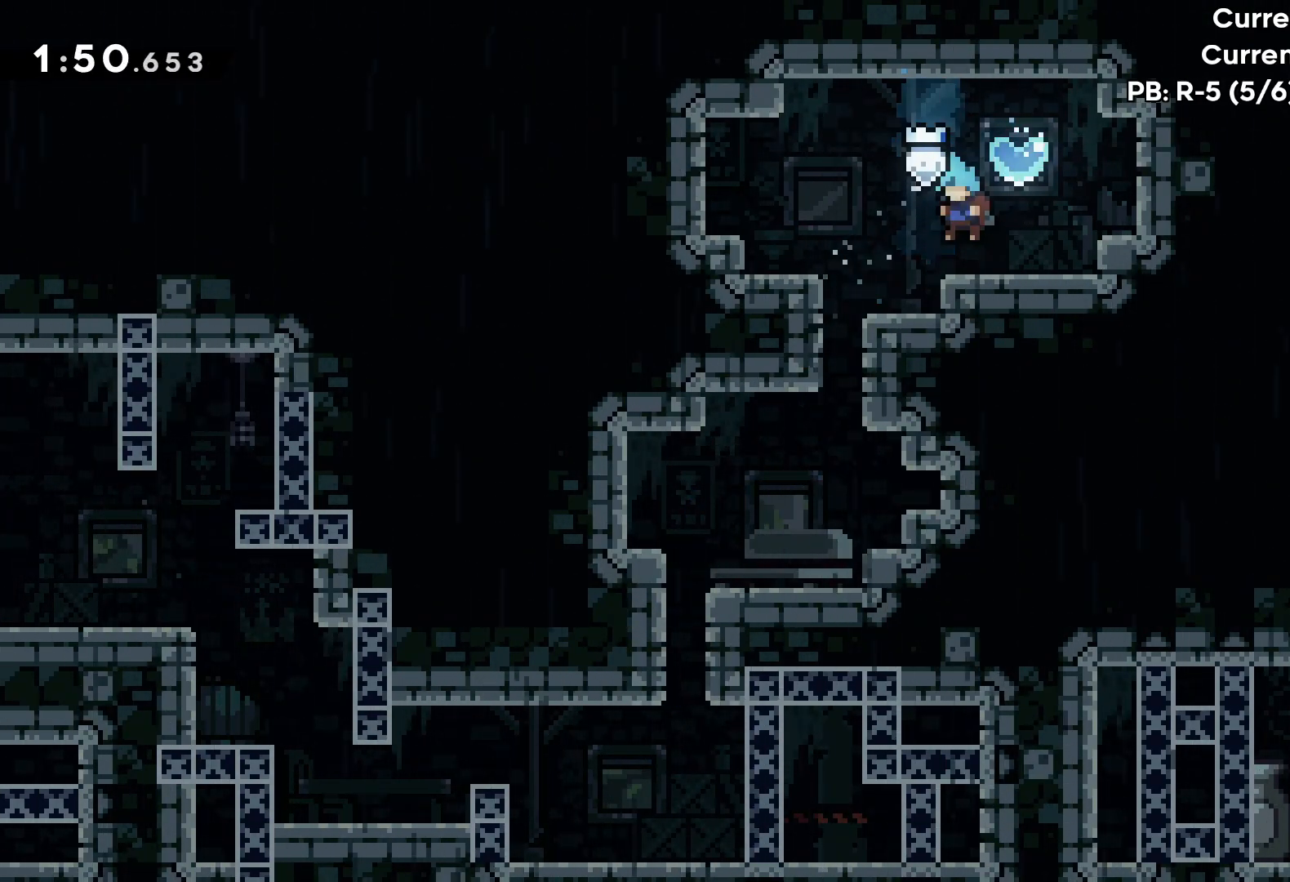
{"keys": ["right"], "events": [[100, "dash", "up"], [167, "down", "up"], [183, "left", "up"], [217, "jump", "up"], [450, "right", "down"]]}
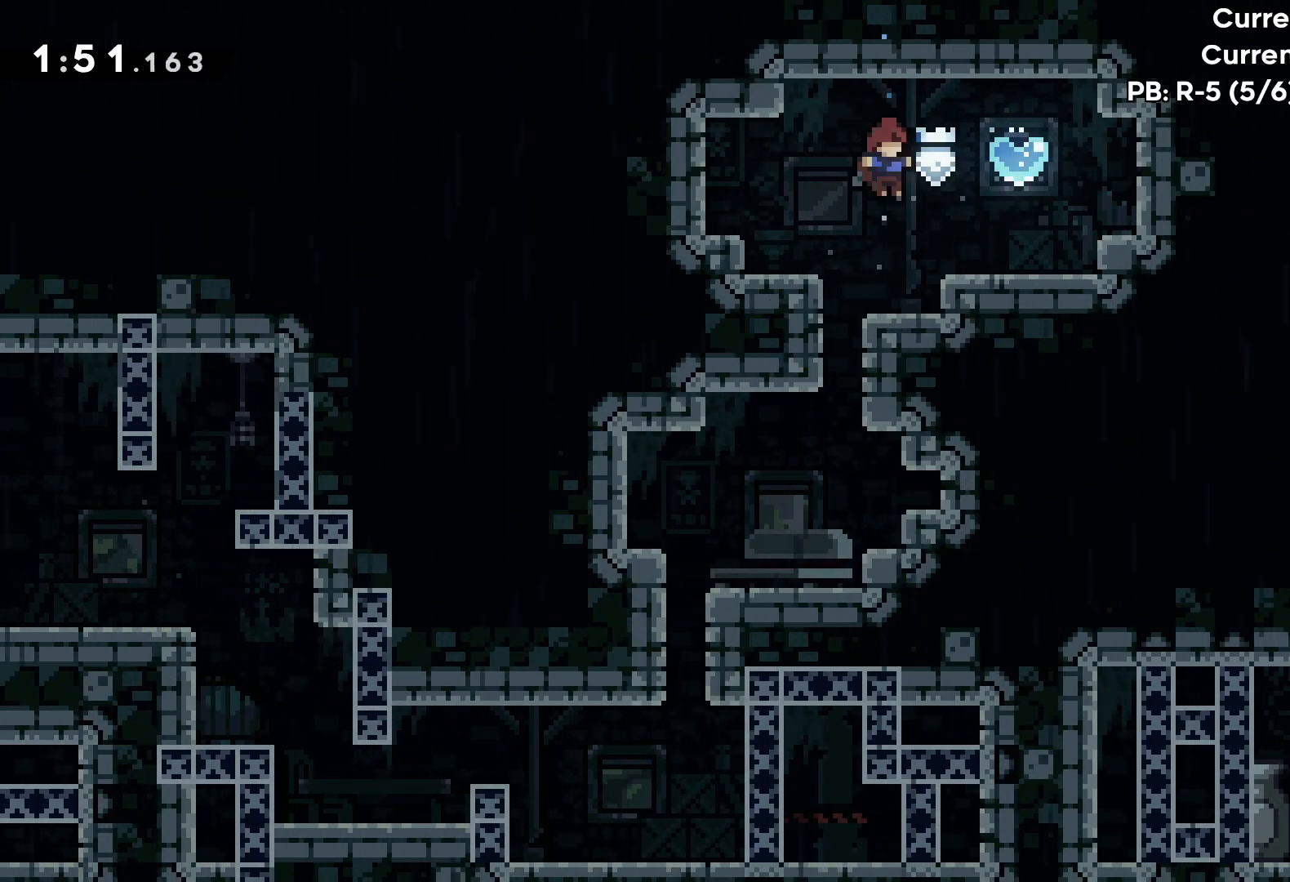
{"keys": [], "events": [[17, "right", "up"], [150, "jump", "down"], [267, "jump", "up"], [350, "right", "down"], [467, "right", "up"]]}
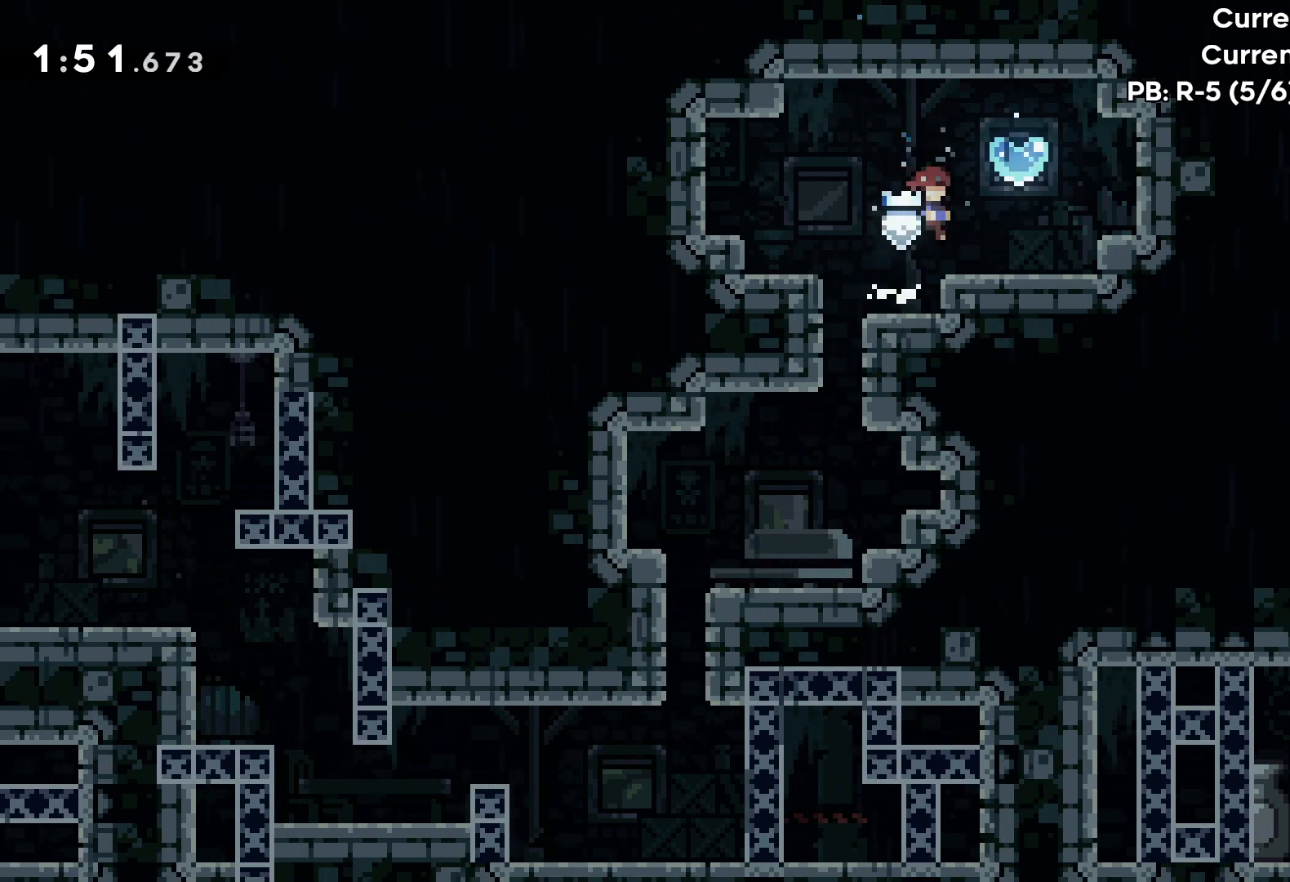
{"keys": ["right"], "events": [[100, "dash", "down"], [100, "up", "down"], [233, "dash", "up"], [267, "up", "up"], [467, "right", "down"]]}
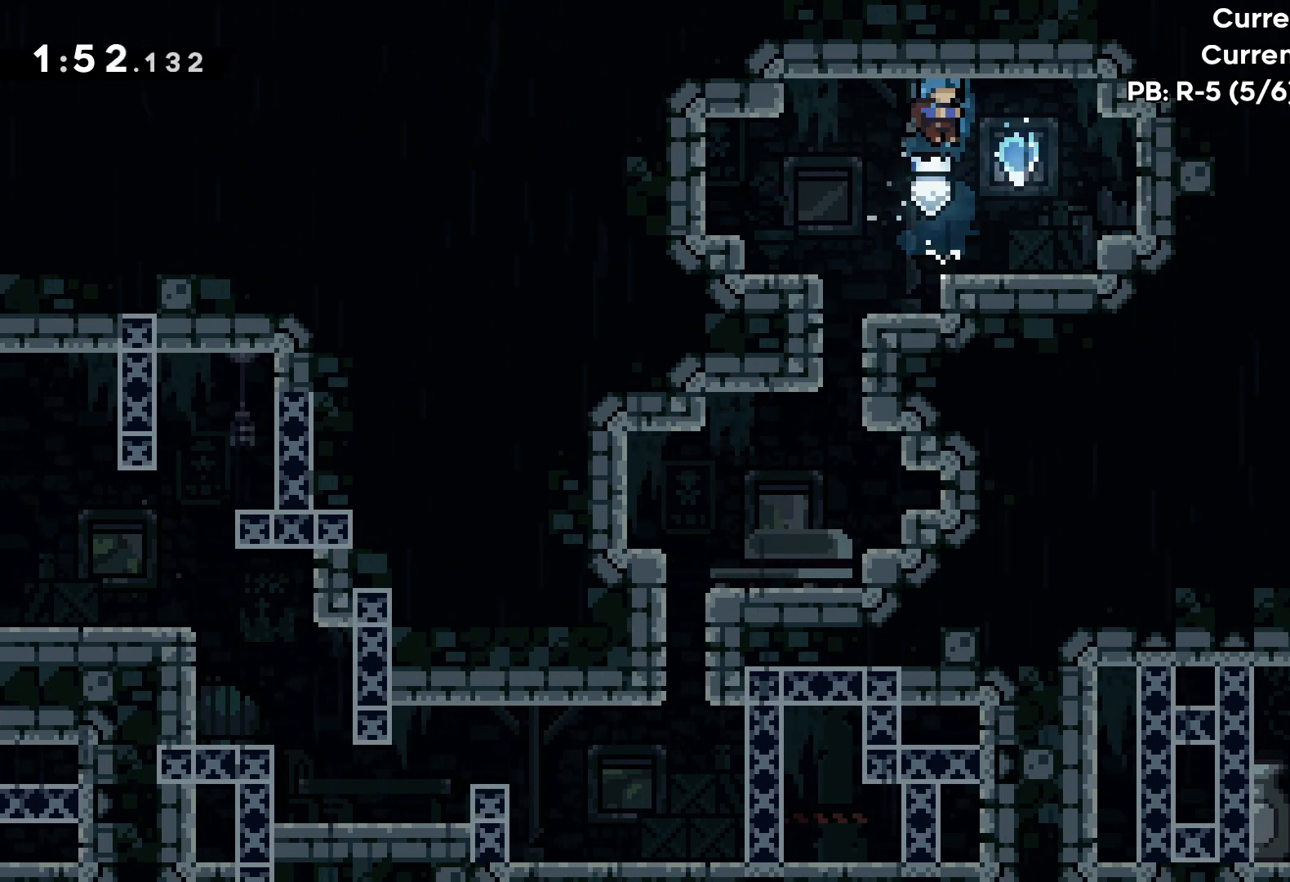
{"keys": [], "events": [[67, "dash", "down"], [67, "down", "down"], [83, "left", "down"], [100, "jump", "down"], [150, "right", "up"], [283, "dash", "up"], [367, "jump", "up"], [400, "down", "up"], [417, "left", "up"]]}
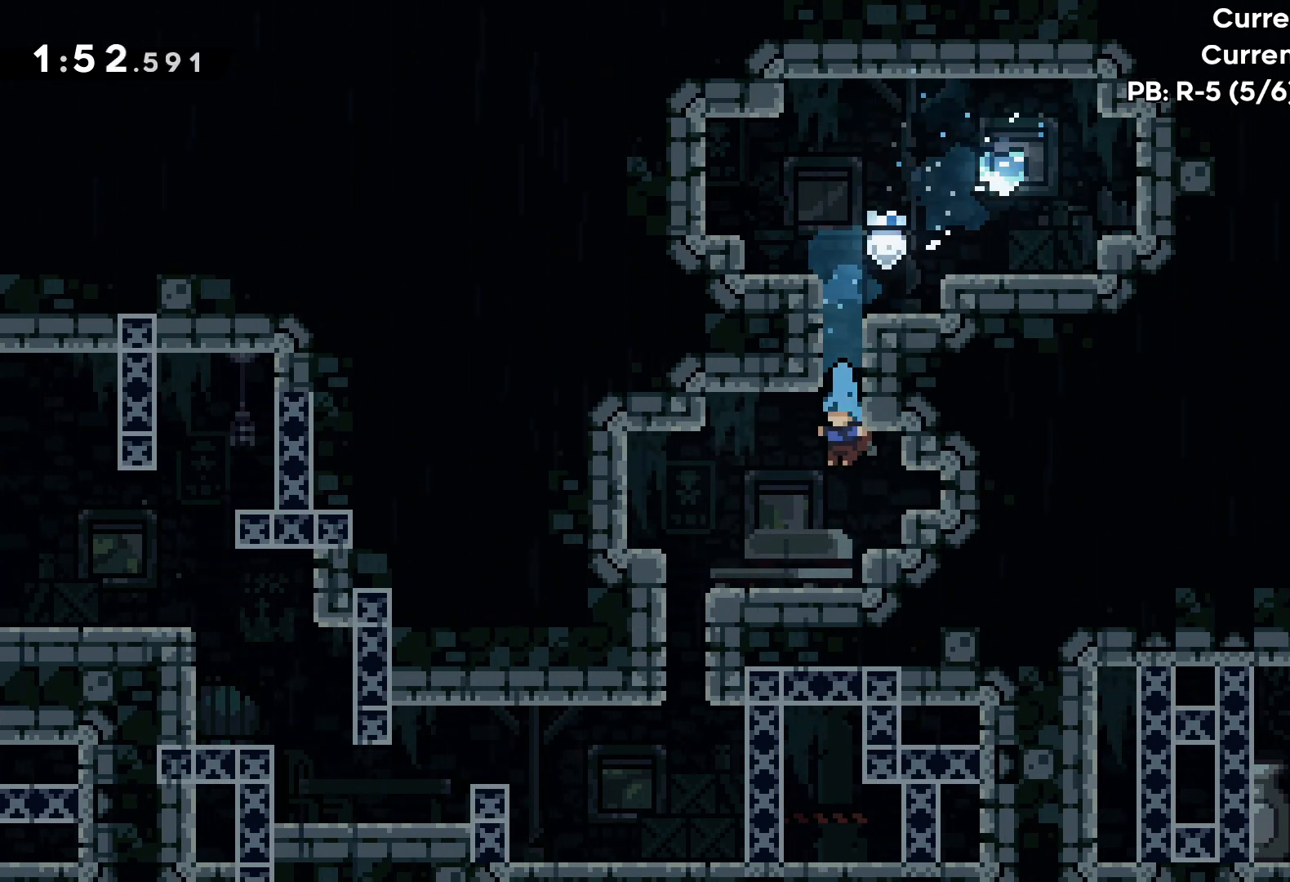
{"keys": ["dash", "up"], "events": [[233, "jump", "down"], [317, "up", "down"], [450, "dash", "down"], [483, "jump", "up"]]}
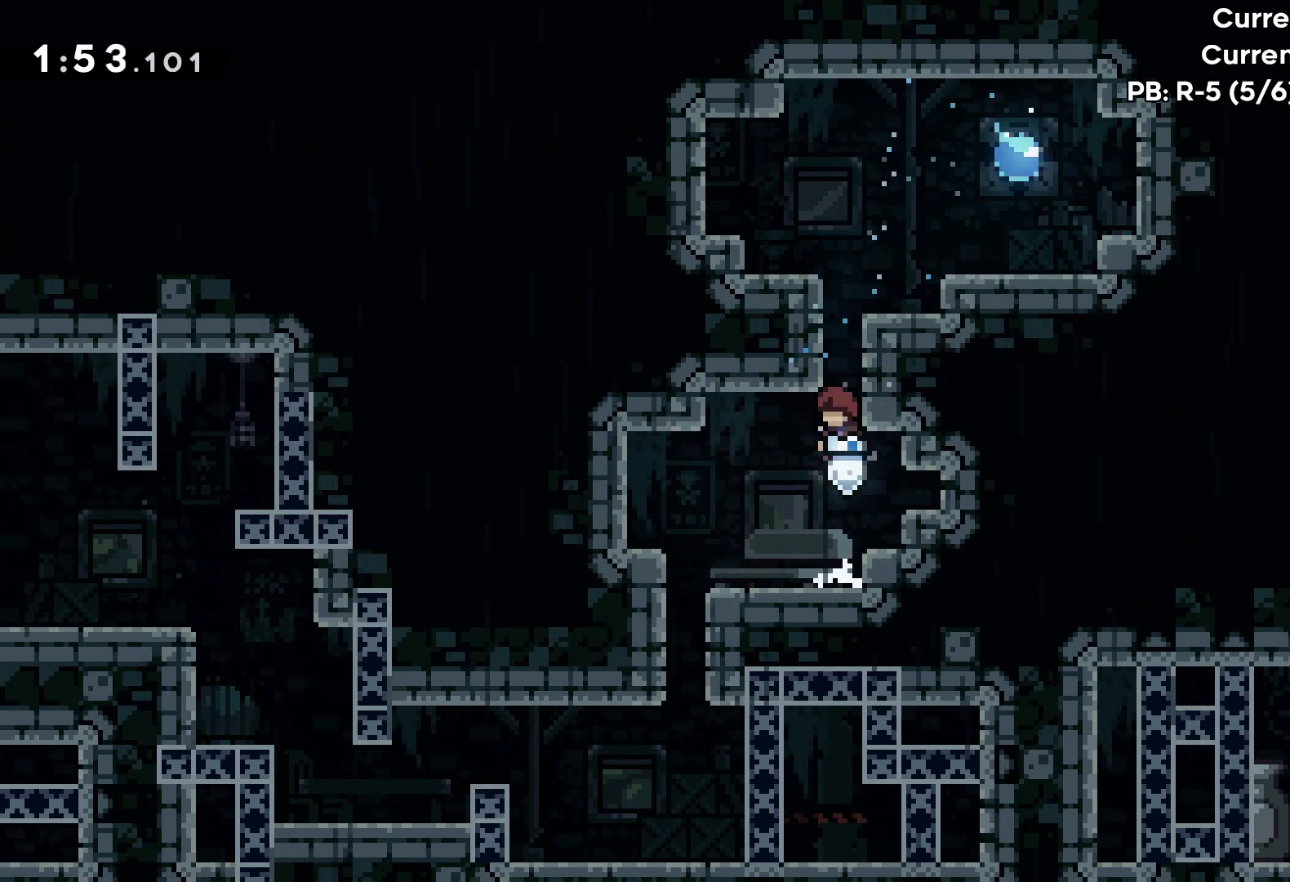
{"keys": [], "events": [[150, "dash", "up"], [183, "right", "down"], [300, "up", "up"], [333, "right", "up"]]}
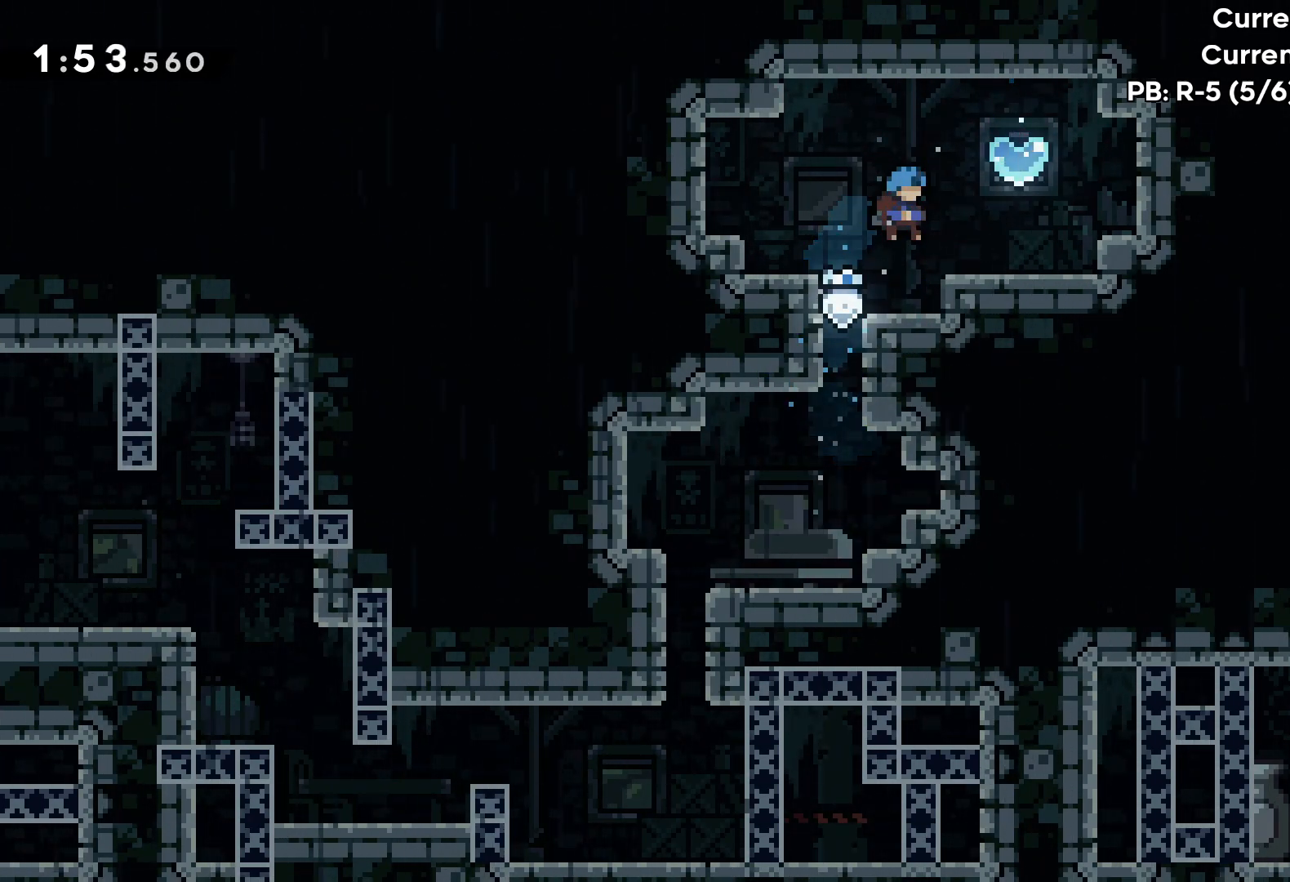
{"keys": [], "events": [[117, "jump", "down"], [183, "right", "down"], [233, "jump", "up"], [283, "right", "up"]]}
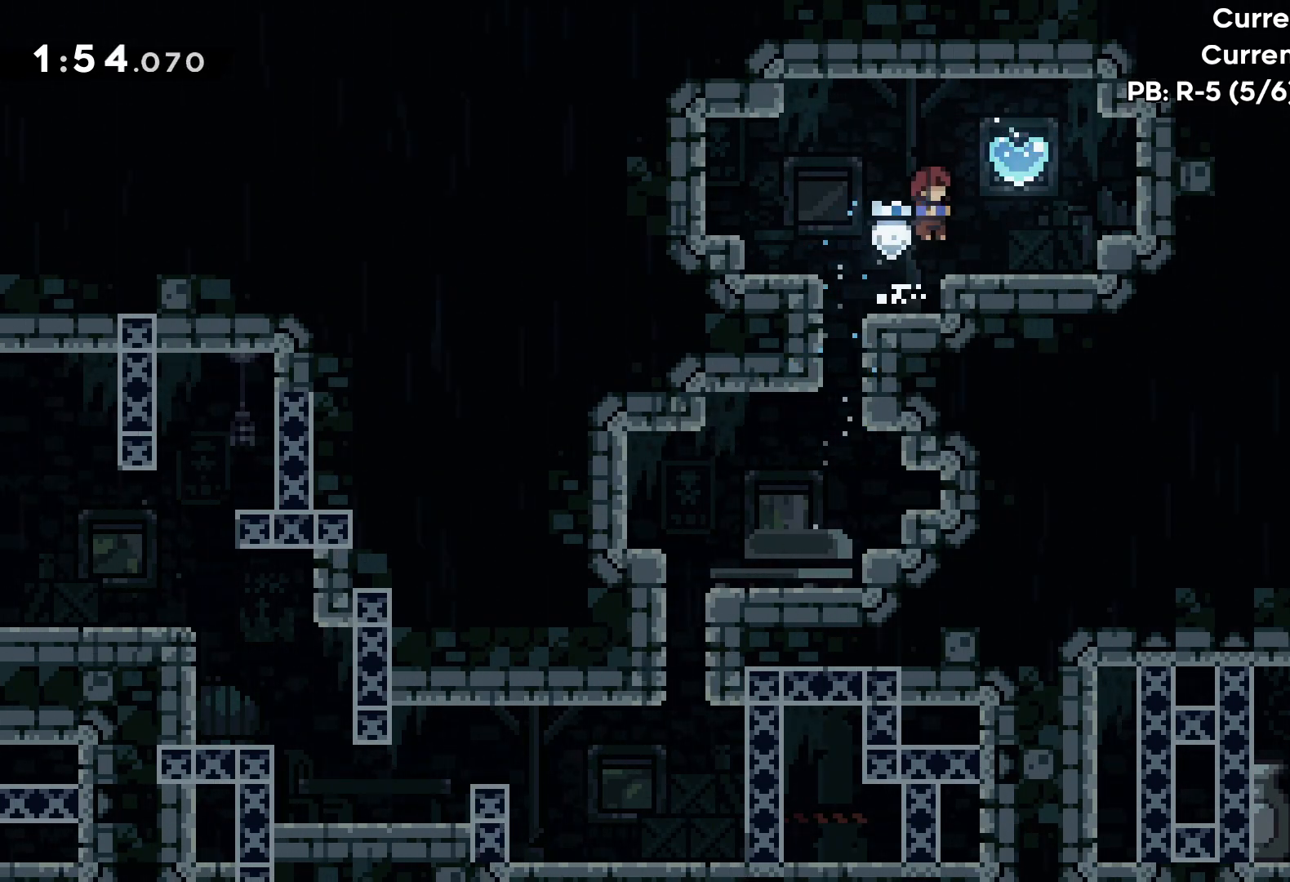
{"keys": ["dash", "down", "jump", "left", "right"], "events": [[50, "up", "down"], [67, "dash", "down"], [217, "dash", "up"], [217, "up", "up"], [350, "right", "down"], [433, "down", "down"], [450, "dash", "down"], [450, "left", "down"], [483, "jump", "down"]]}
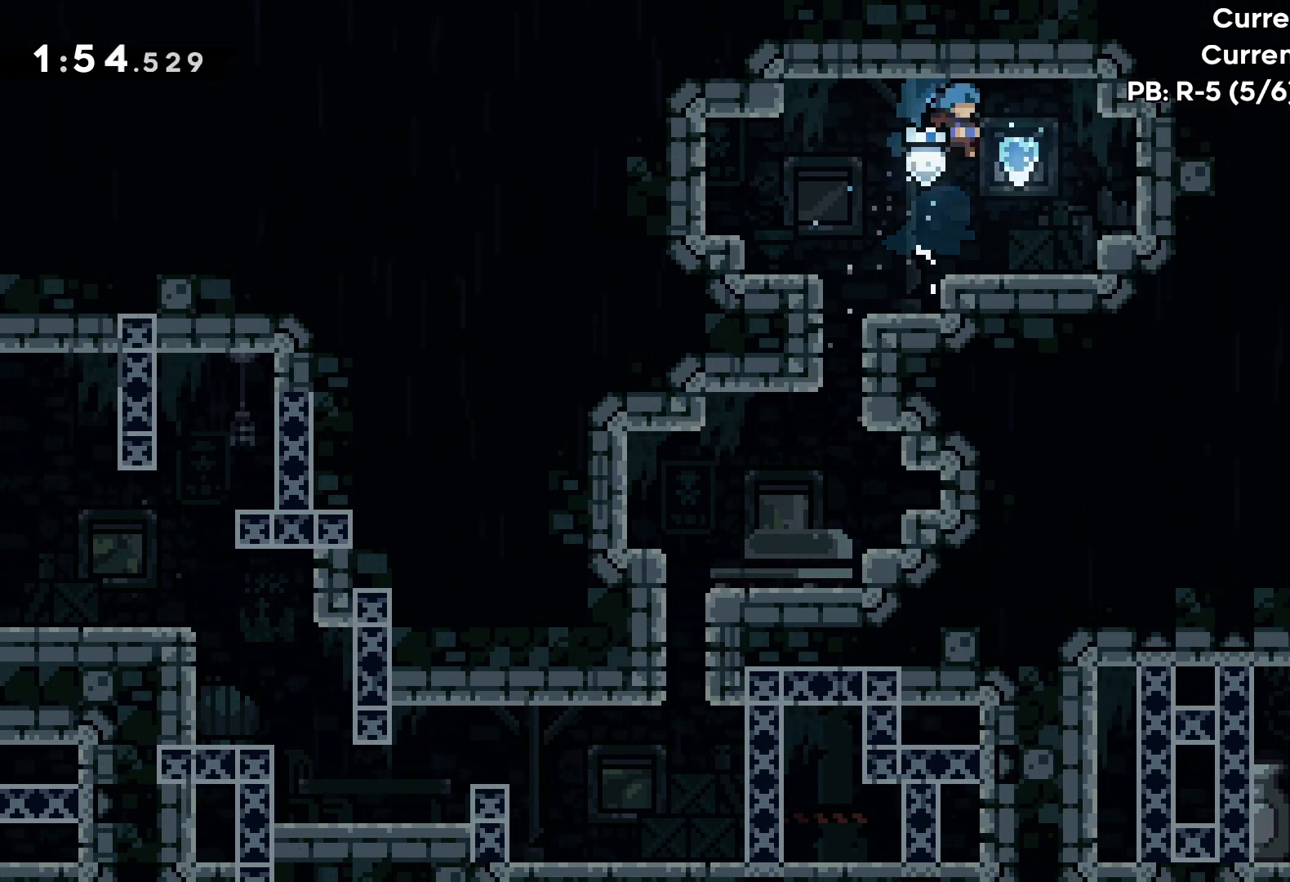
{"keys": ["jump", "up"], "events": [[33, "right", "up"], [333, "dash", "up"], [333, "down", "up"], [350, "left", "up"], [383, "jump", "up"], [483, "jump", "down"], [500, "up", "down"]]}